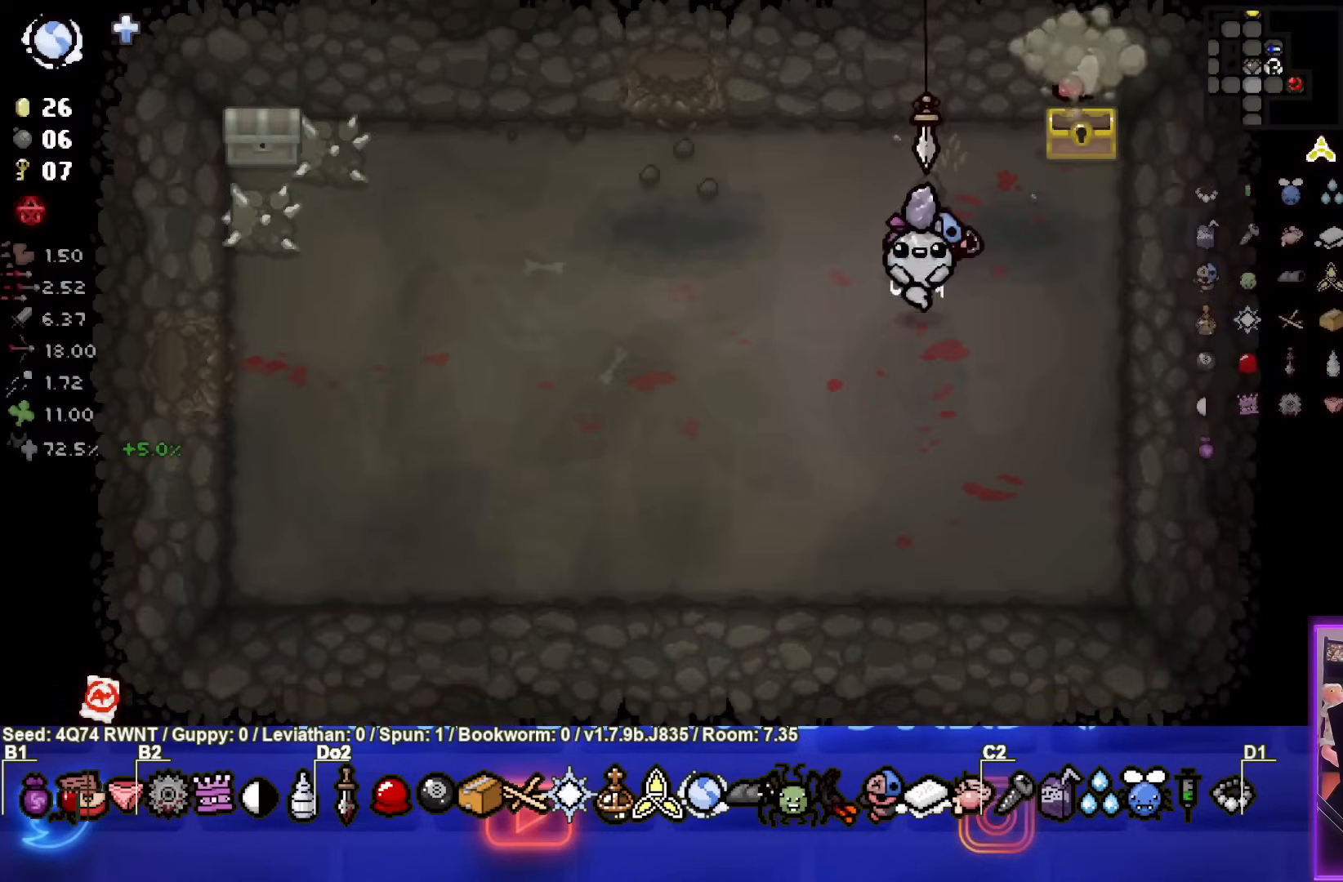
Gameplay with a controller (PlayStation layout); each line is a JSON object with the inputs held at the frame after it. "events" lists button and stick changes between this image and that frame as [ms after this image, input, new state], when the widget could be followed in between. Not read: right_stick.
{"buttons": [], "left_stick": "up-right", "events": [[217, "left_stick", "center"], [333, "left_stick", "up-right"]]}
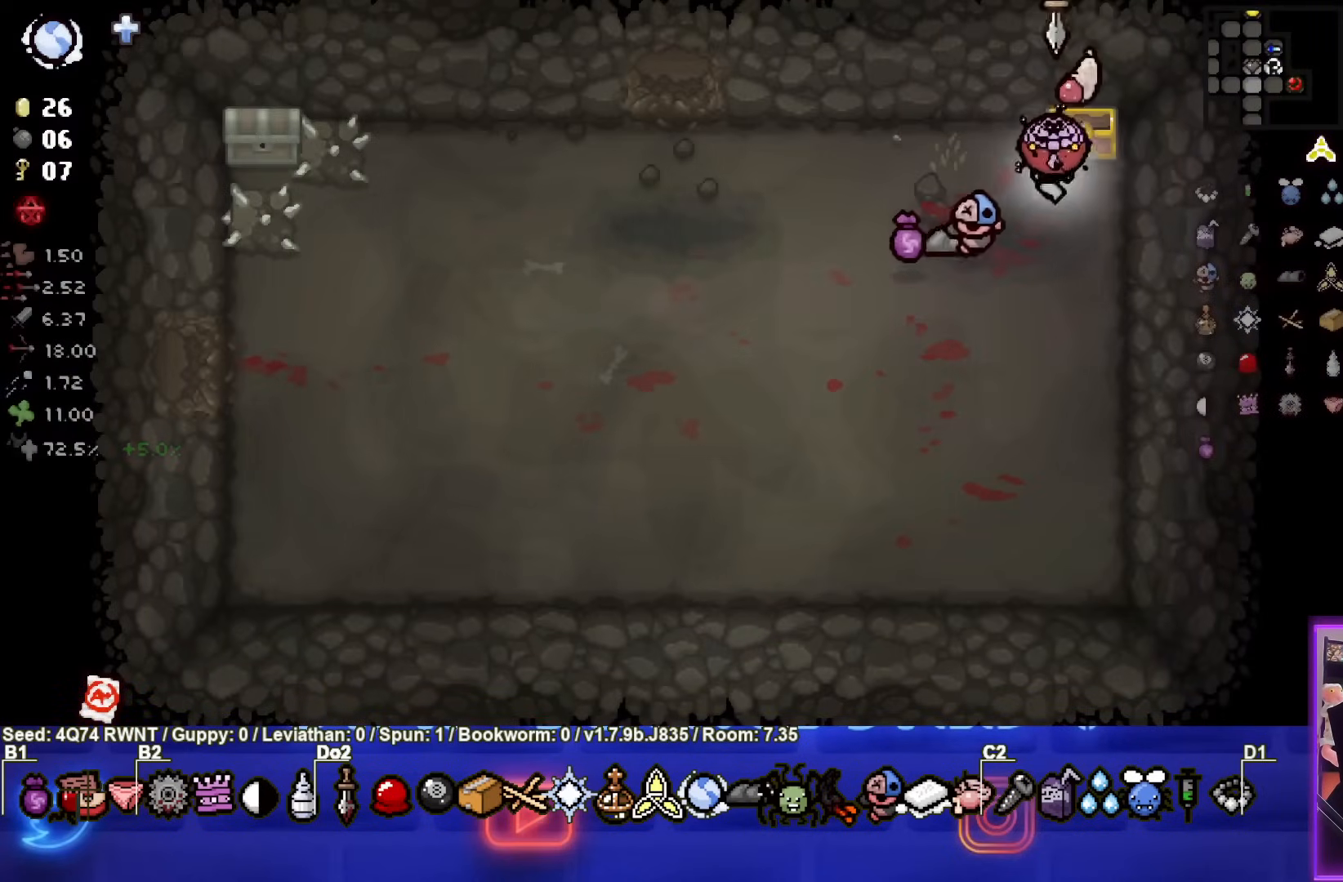
{"buttons": [], "left_stick": "down-left", "events": [[117, "left_stick", "down-left"]]}
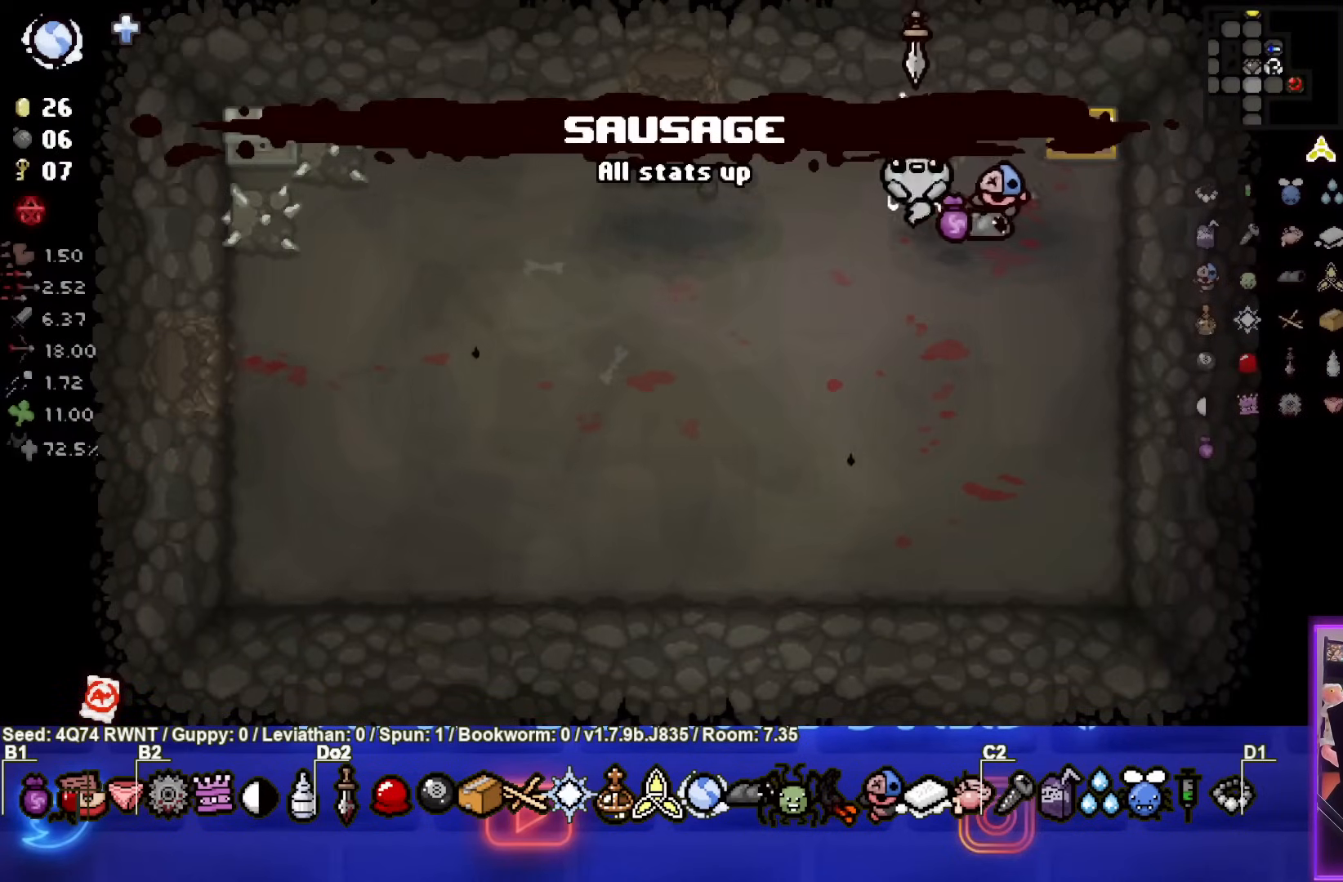
{"buttons": [], "left_stick": "down-left", "events": []}
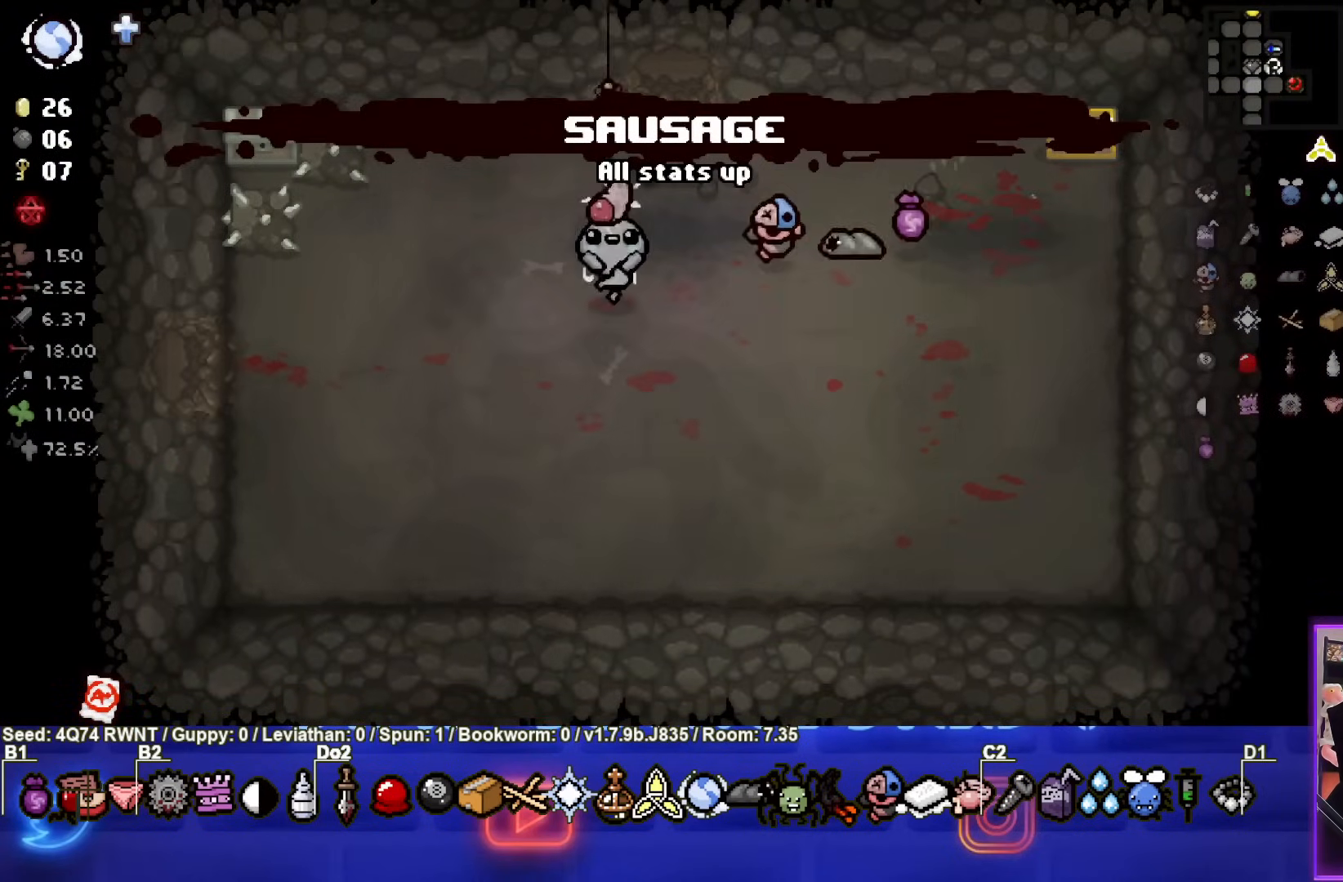
{"buttons": [], "left_stick": "left", "events": [[200, "left_stick", "left"]]}
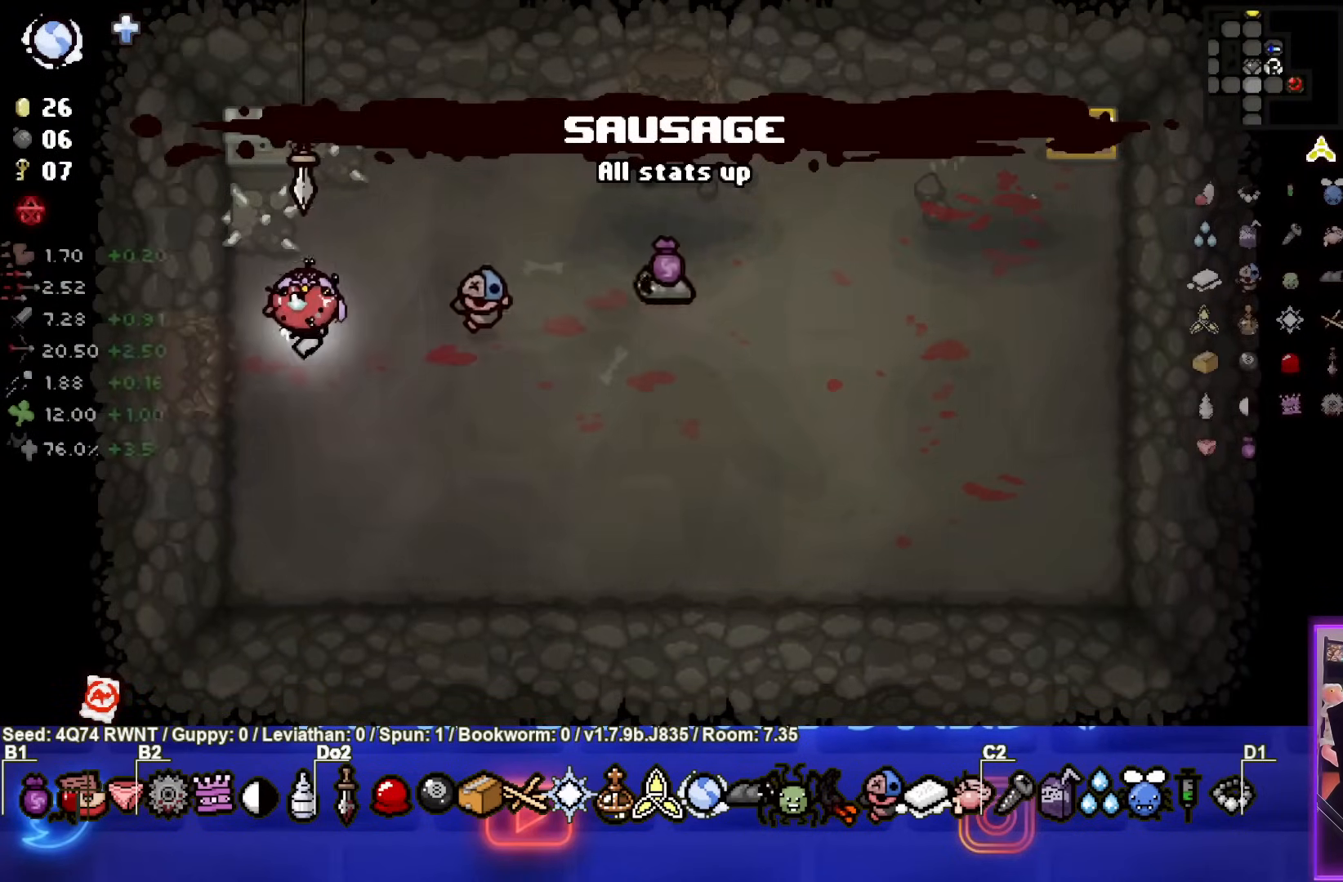
{"buttons": [], "left_stick": "center", "events": [[333, "left_stick", "center"]]}
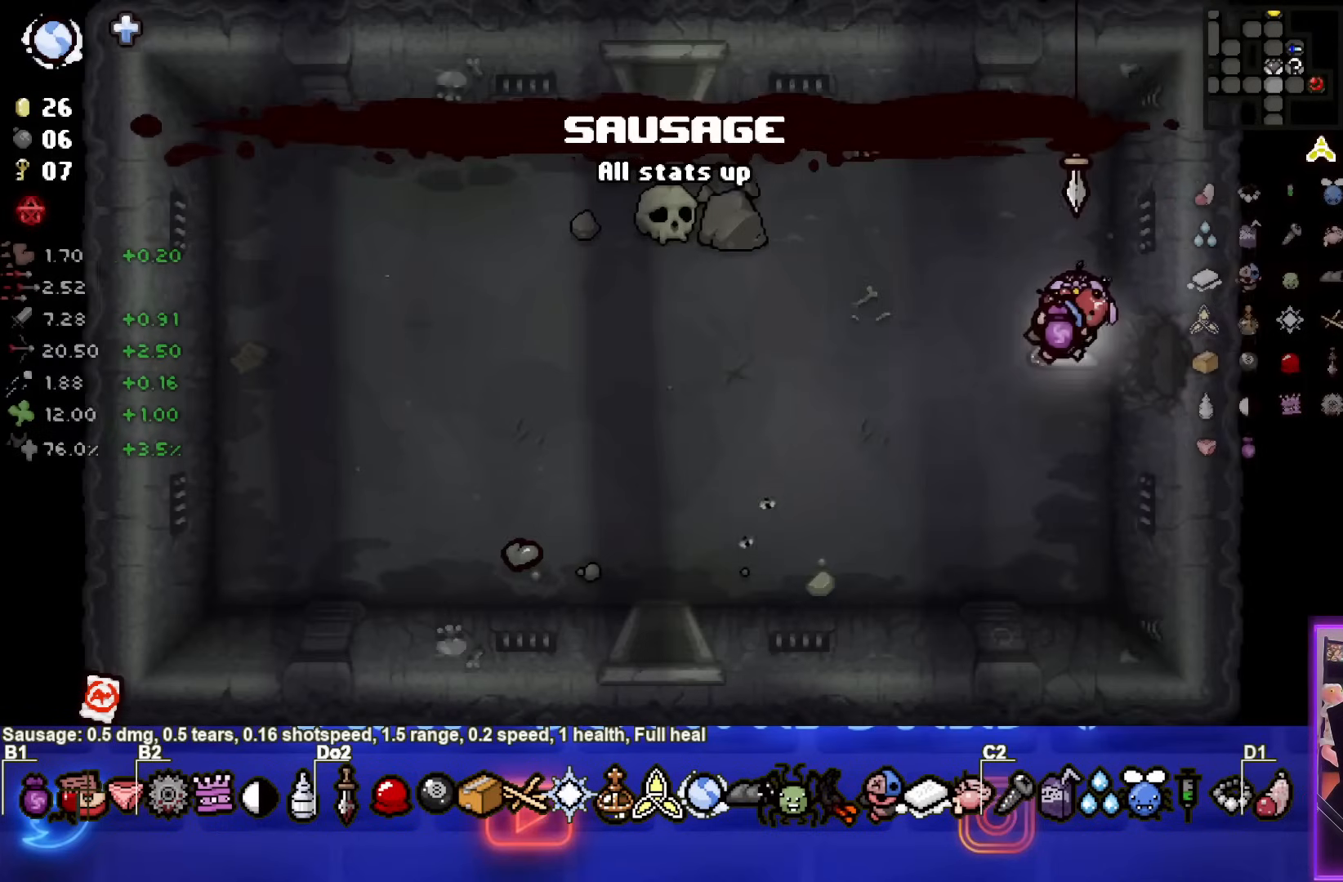
{"buttons": [], "left_stick": "up-left", "events": [[117, "left_stick", "left"], [467, "left_stick", "up-left"]]}
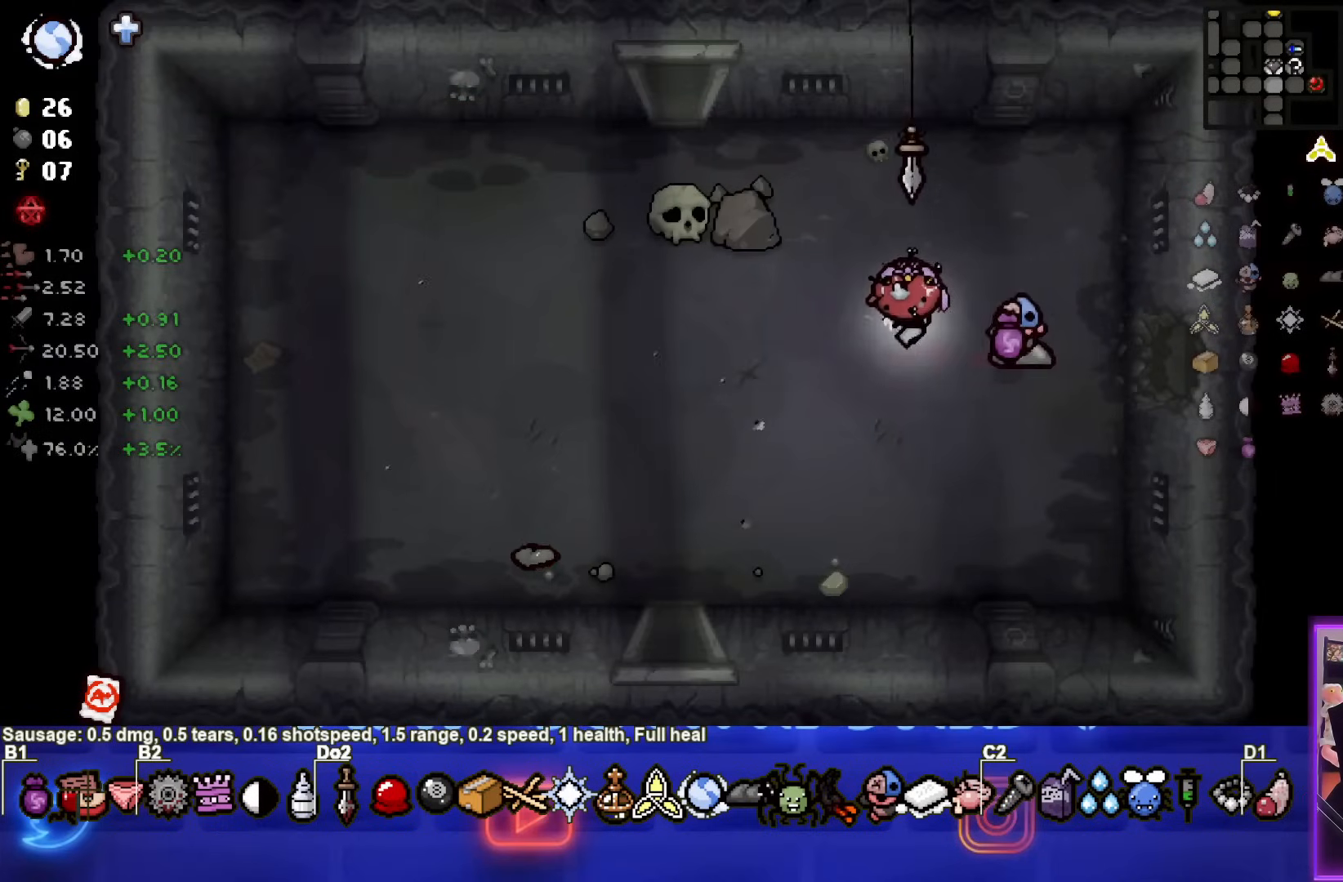
{"buttons": [], "left_stick": "up", "events": [[417, "left_stick", "up"]]}
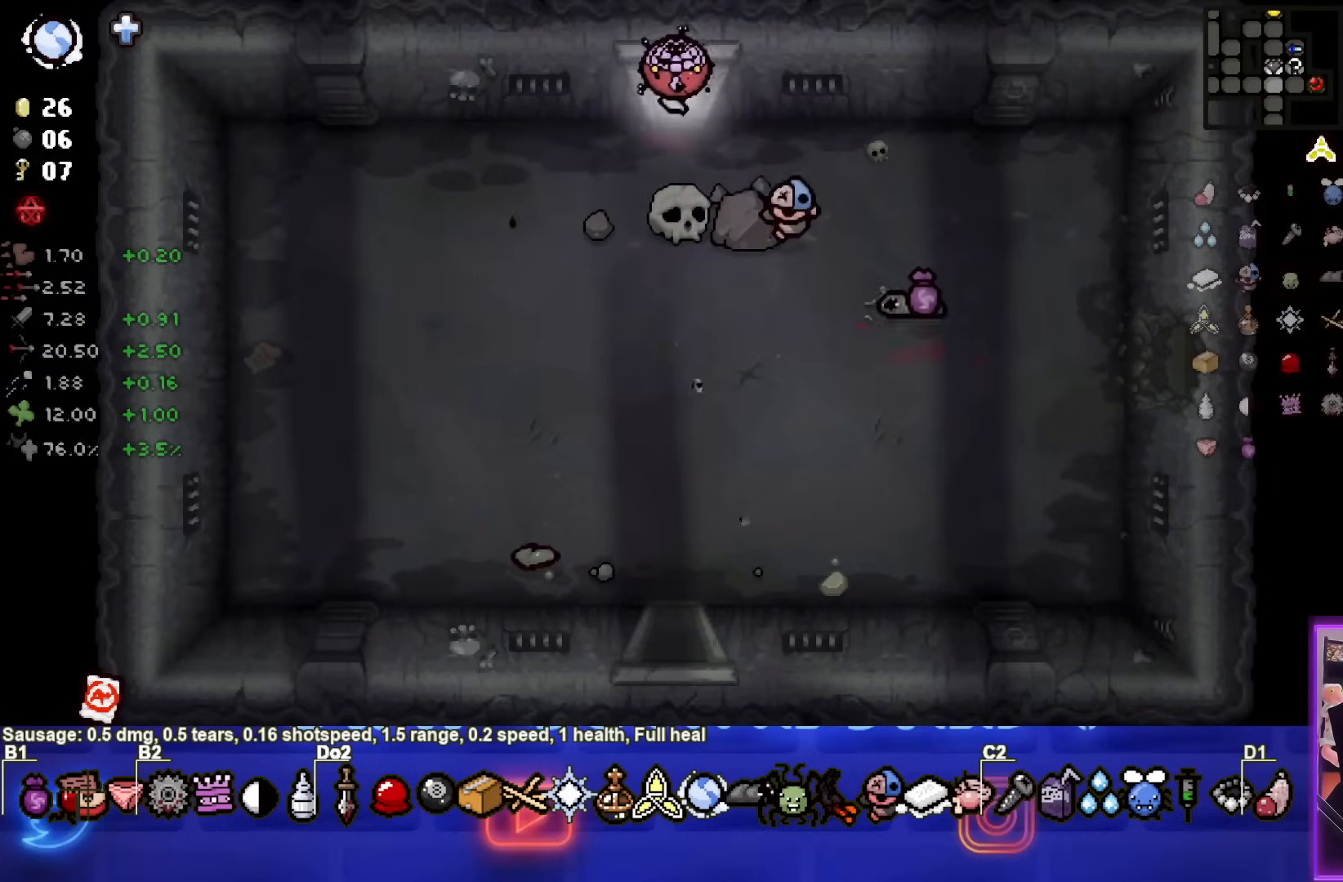
{"buttons": [], "left_stick": "center", "events": [[183, "left_stick", "center"]]}
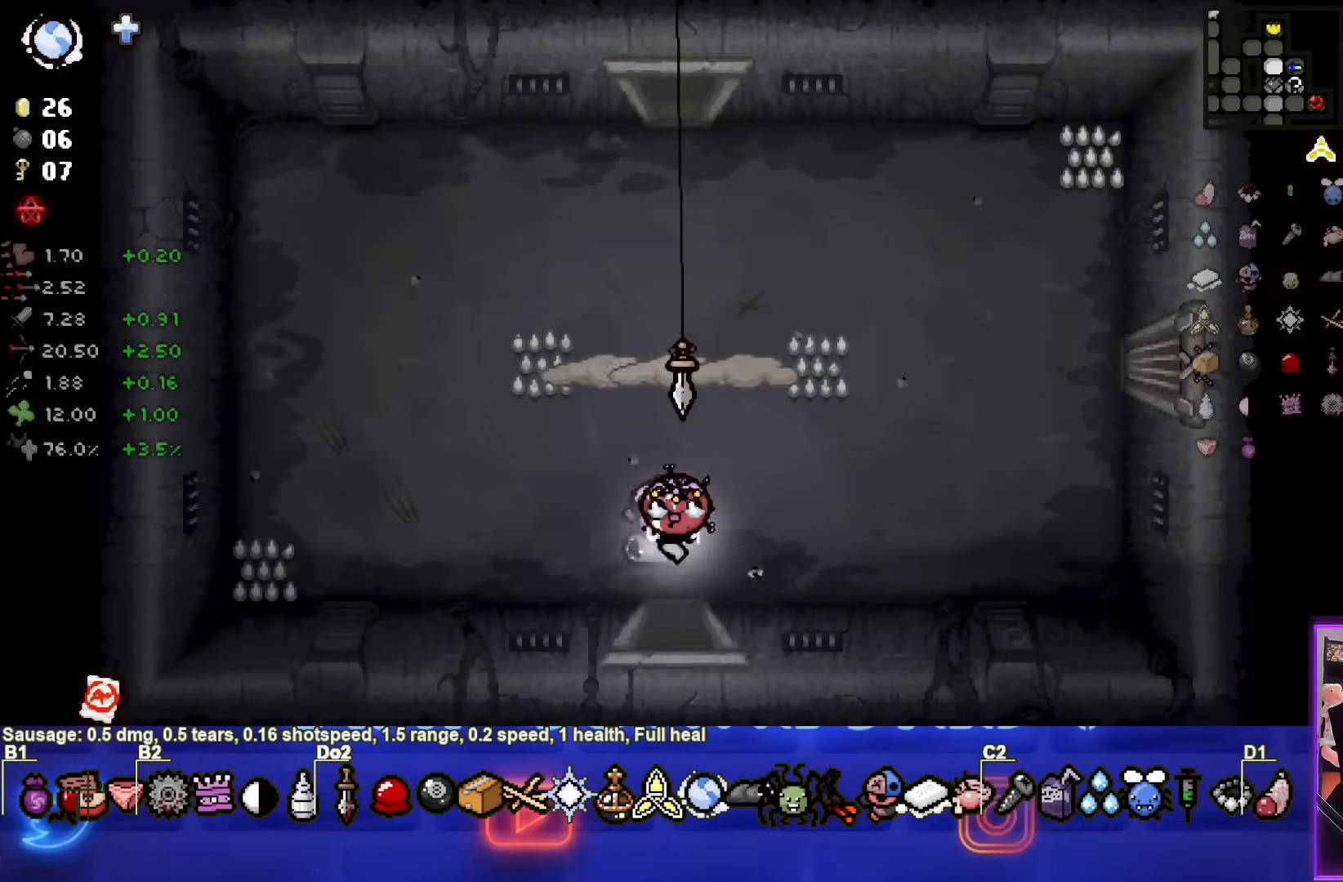
{"buttons": ["TRIANGLE"], "left_stick": "down", "events": [[283, "left_stick", "up"], [300, "TRIANGLE", "down"], [433, "left_stick", "down"]]}
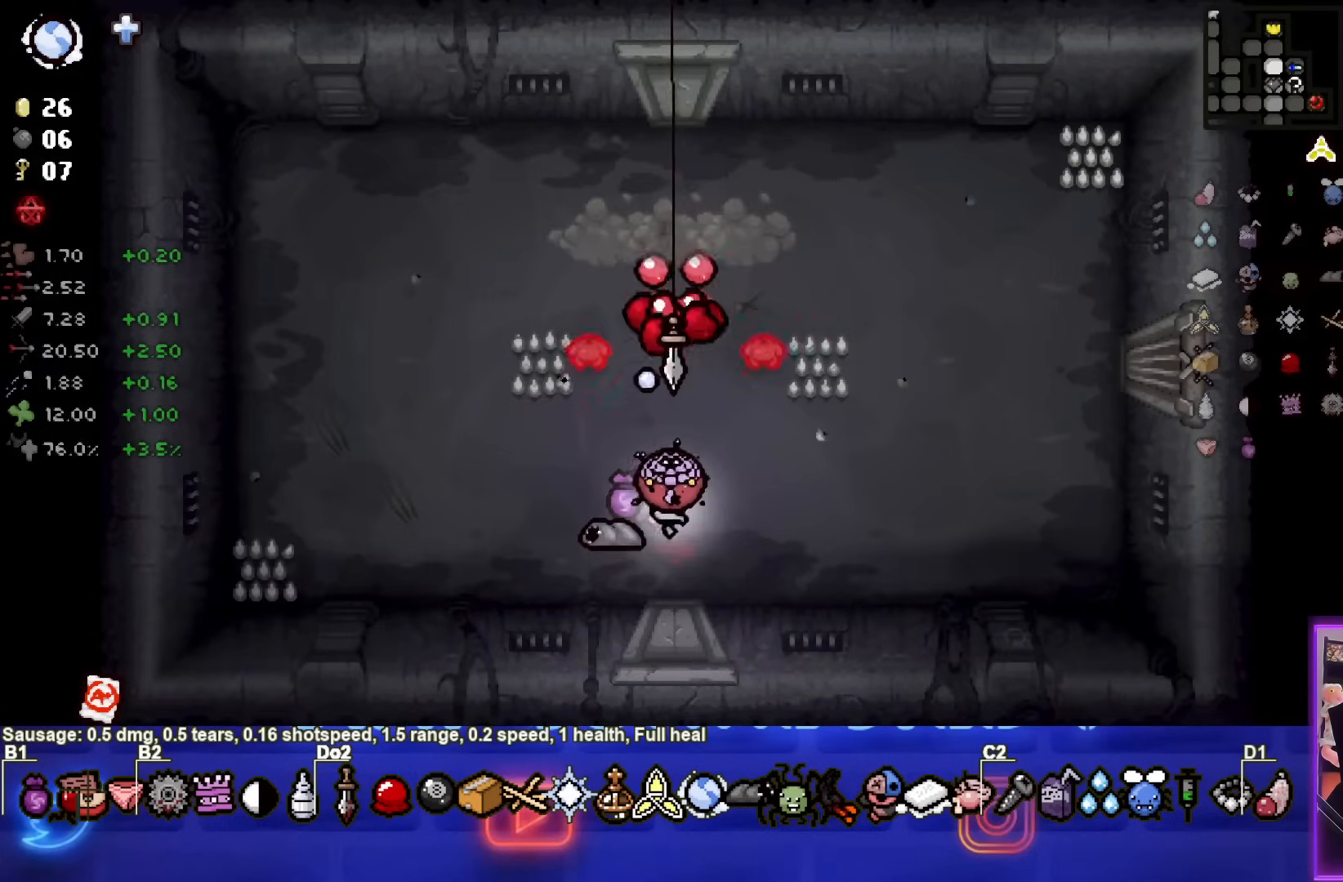
{"buttons": [], "left_stick": "up-left", "events": [[67, "left_stick", "left"], [133, "TRIANGLE", "up"], [350, "left_stick", "up-left"]]}
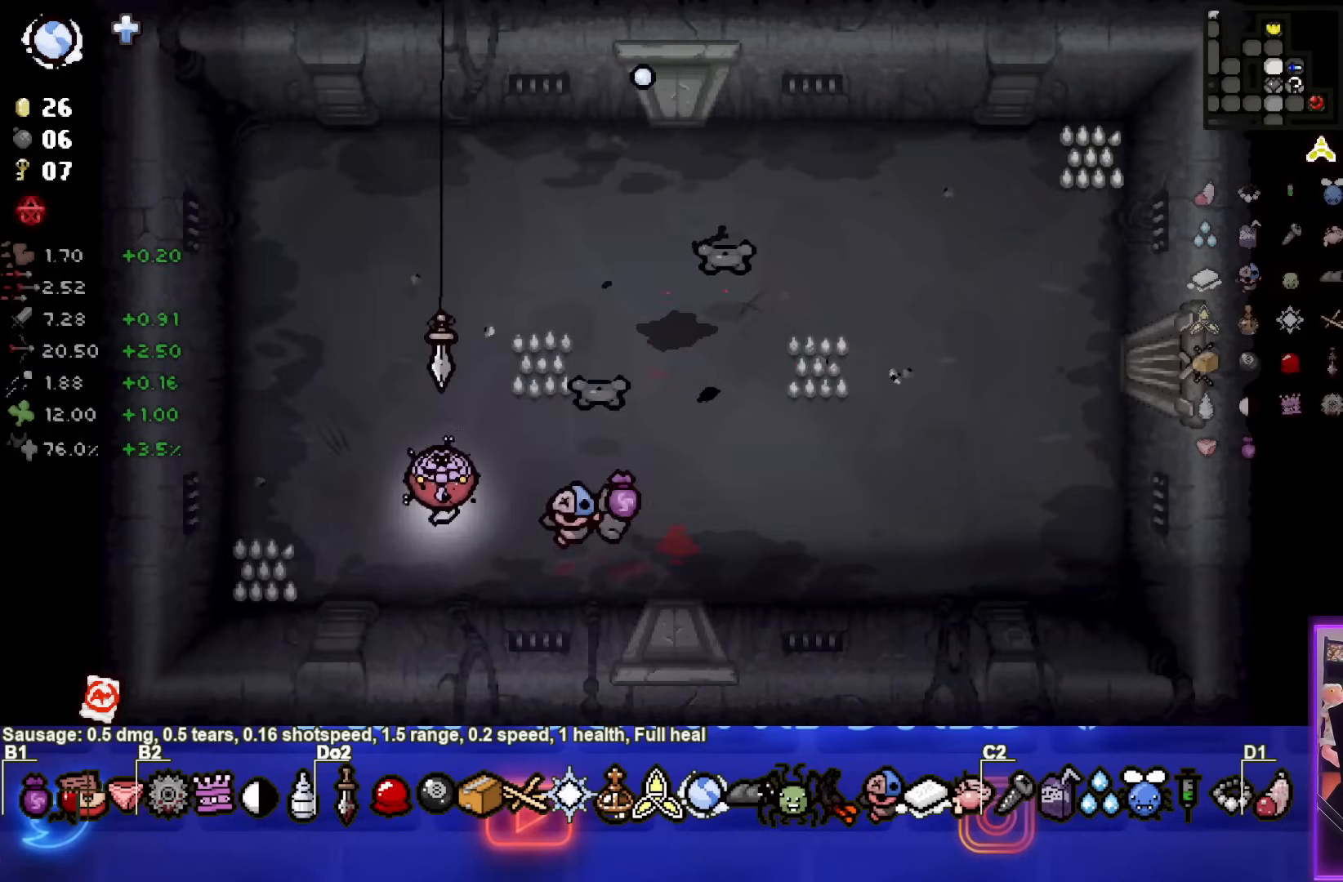
{"buttons": [], "left_stick": "up-left", "events": [[100, "left_stick", "down-right"], [300, "CIRCLE", "down"], [350, "left_stick", "center"], [450, "left_stick", "up-left"], [483, "CIRCLE", "up"]]}
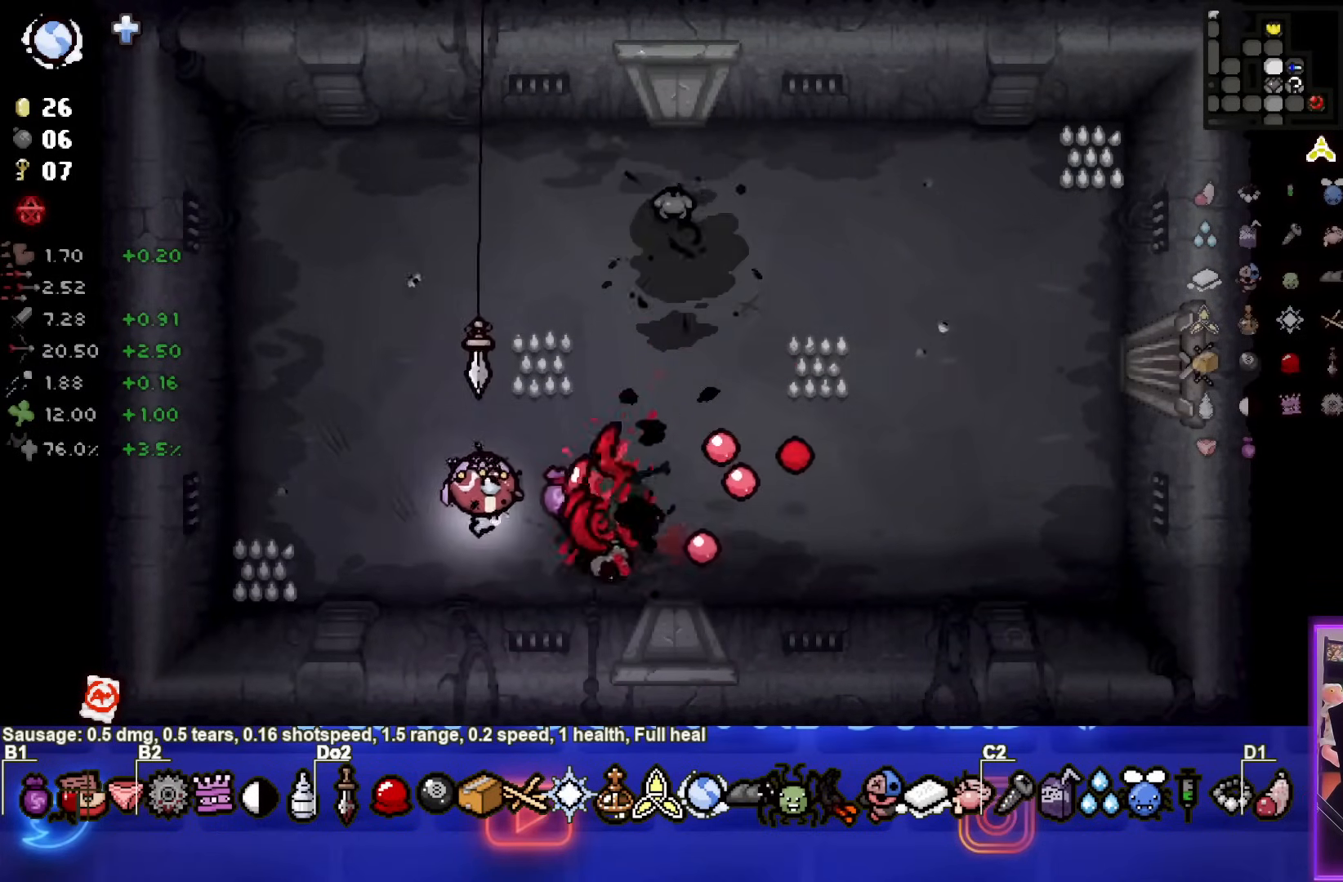
{"buttons": [], "left_stick": "up-right", "events": [[467, "left_stick", "up-right"]]}
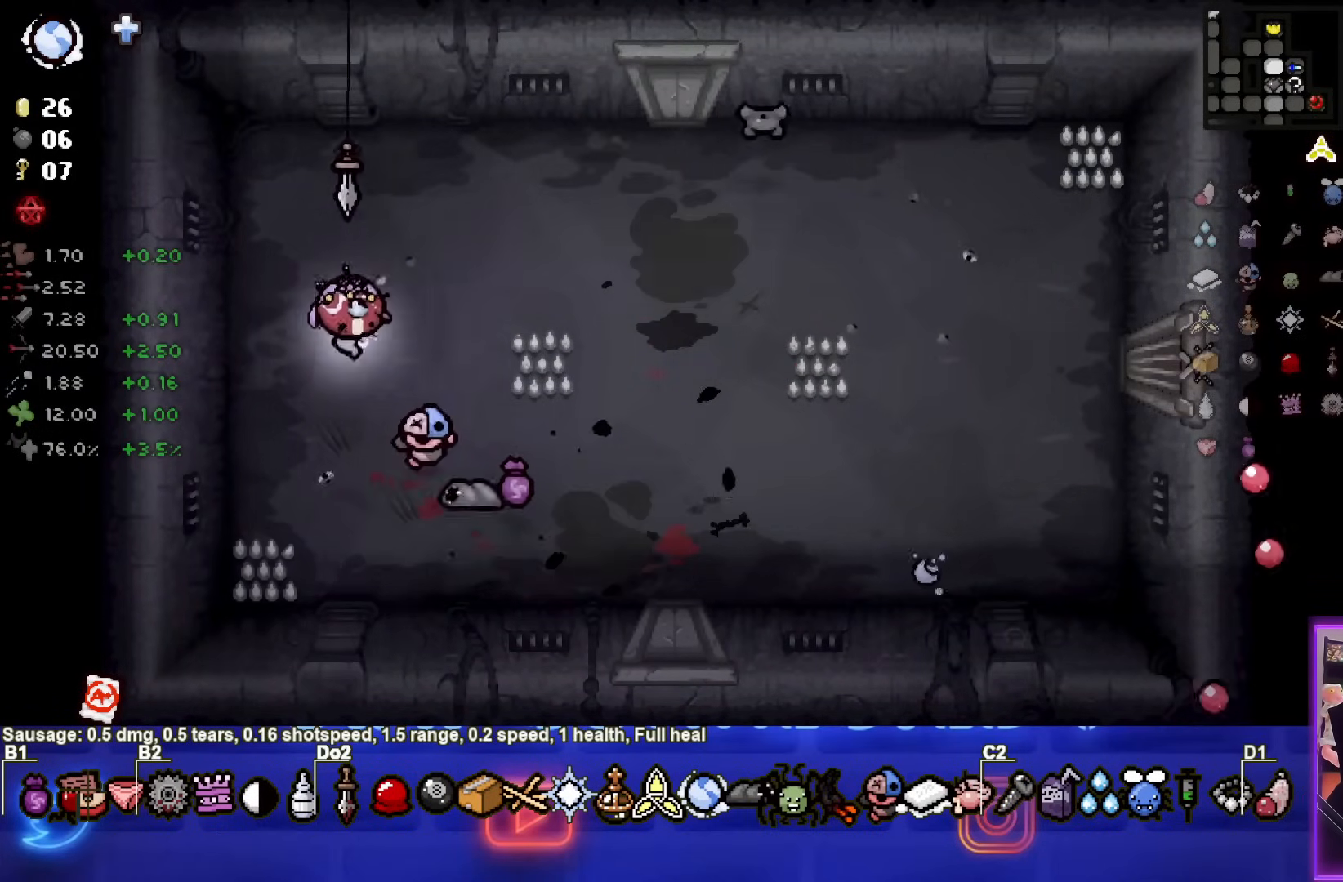
{"buttons": ["CIRCLE"], "left_stick": "left", "events": [[267, "CIRCLE", "down"], [400, "left_stick", "left"]]}
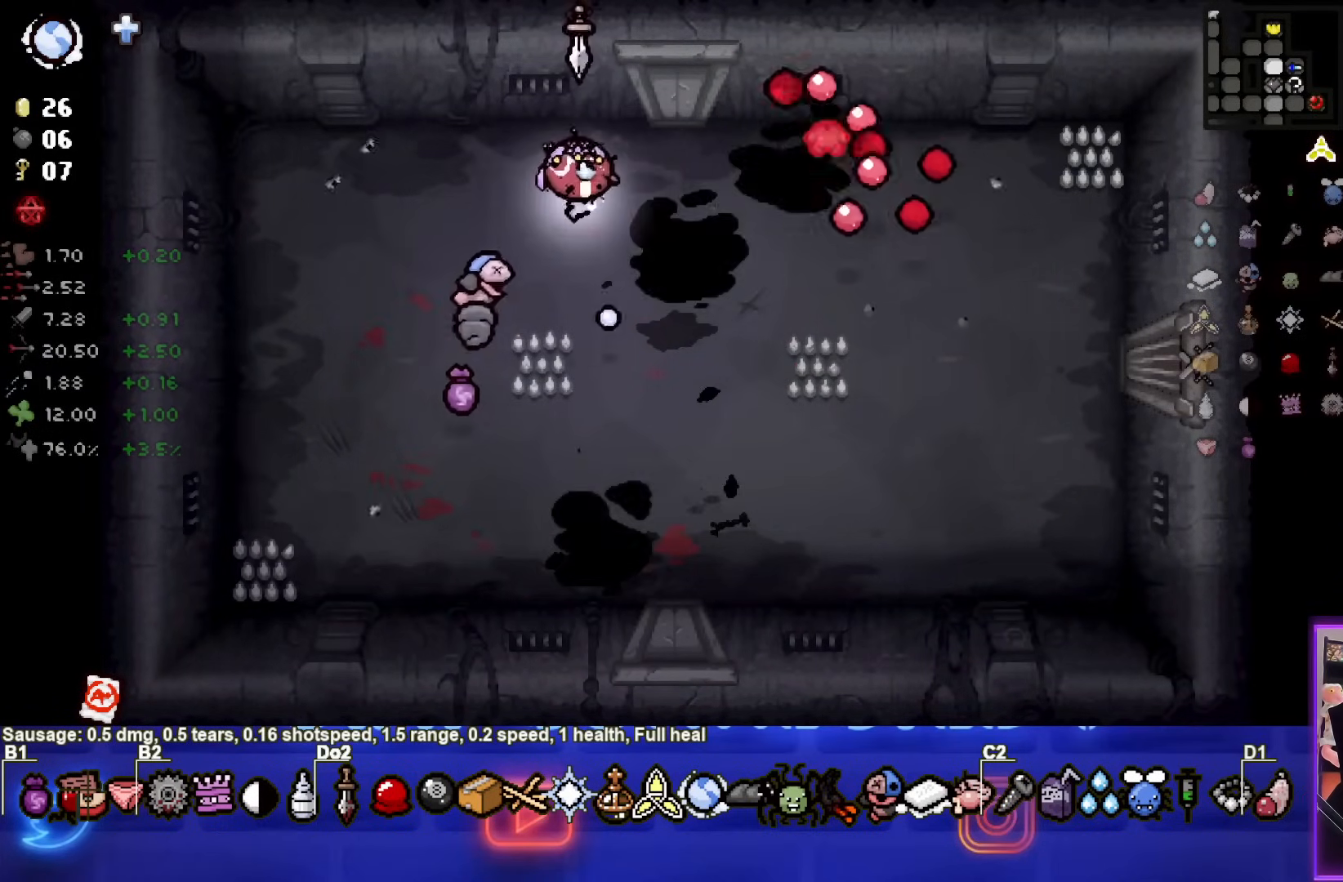
{"buttons": [], "left_stick": "up-right", "events": [[367, "CIRCLE", "up"], [367, "left_stick", "center"], [417, "left_stick", "up-right"]]}
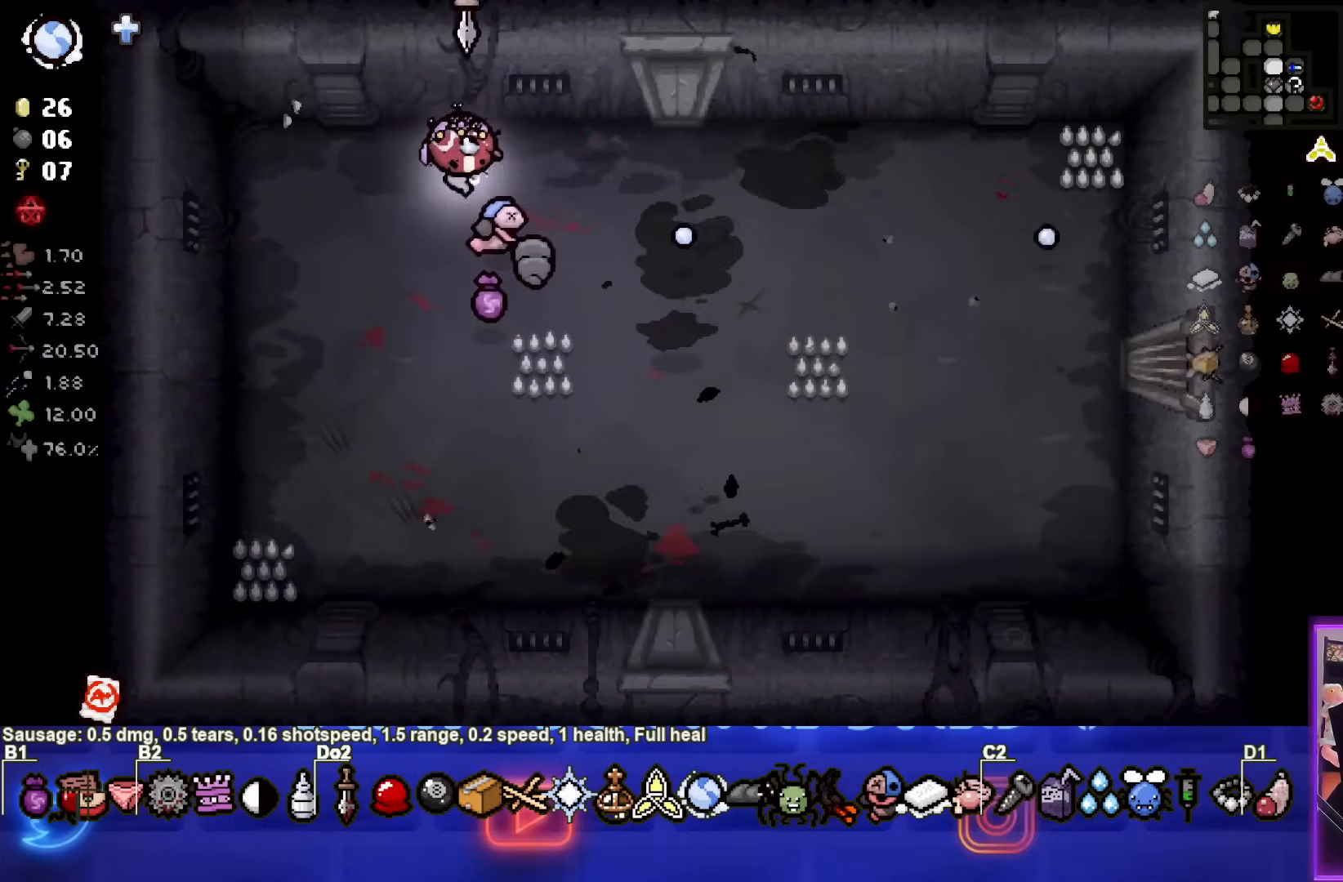
{"buttons": [], "left_stick": "center", "events": [[233, "left_stick", "down-right"], [500, "left_stick", "center"]]}
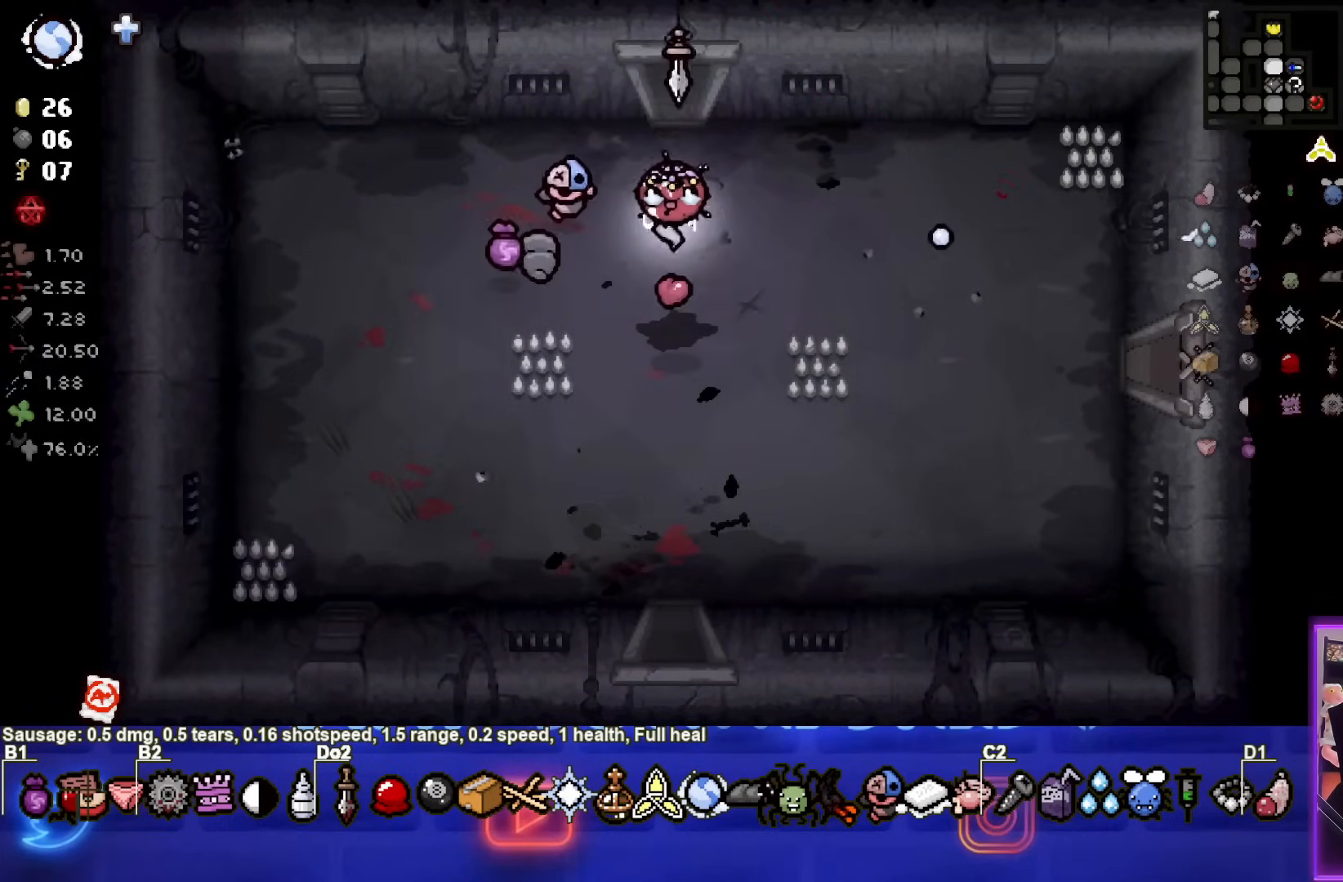
{"buttons": [], "left_stick": "up", "events": [[67, "left_stick", "up"]]}
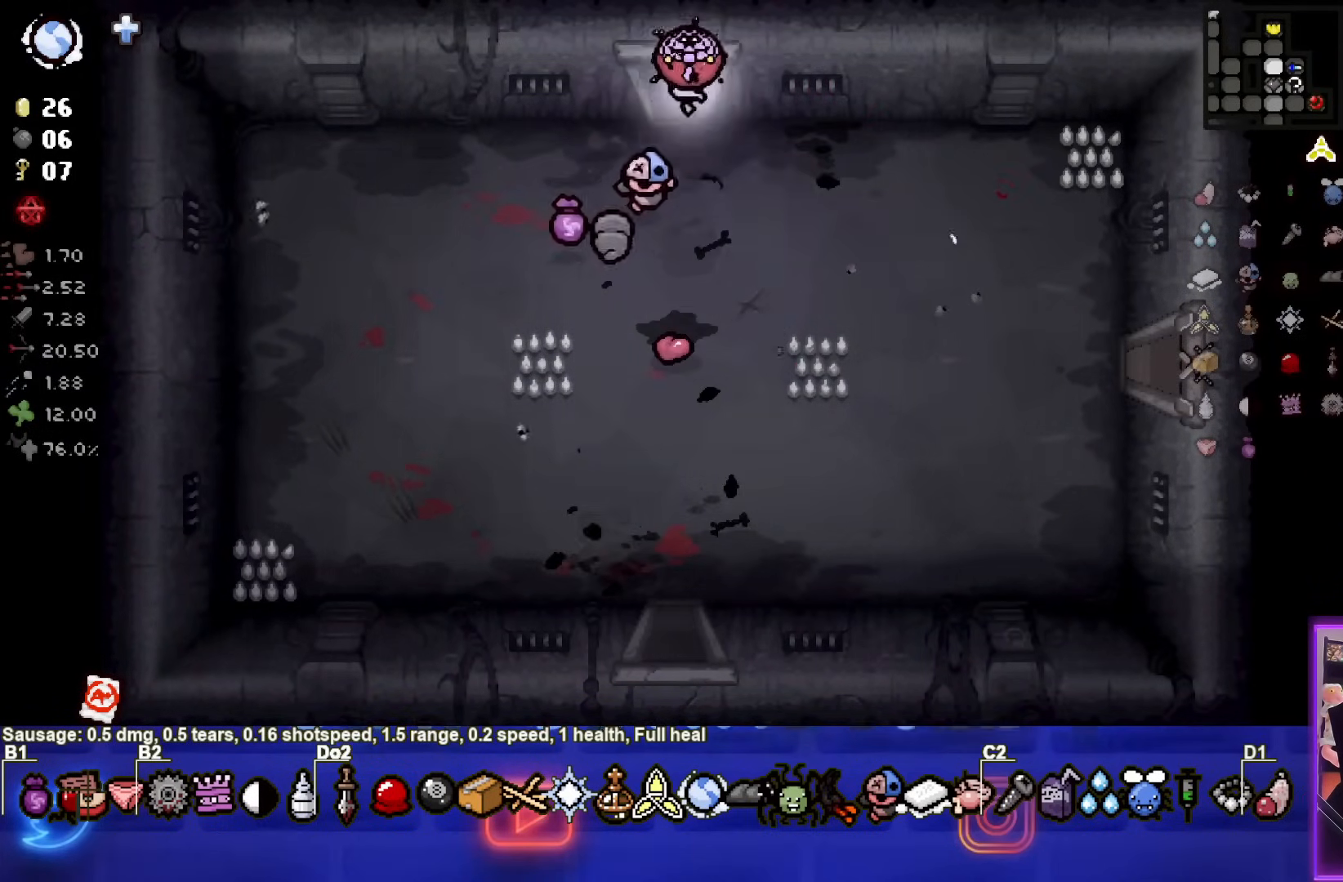
{"buttons": [], "left_stick": "center", "events": [[200, "left_stick", "center"]]}
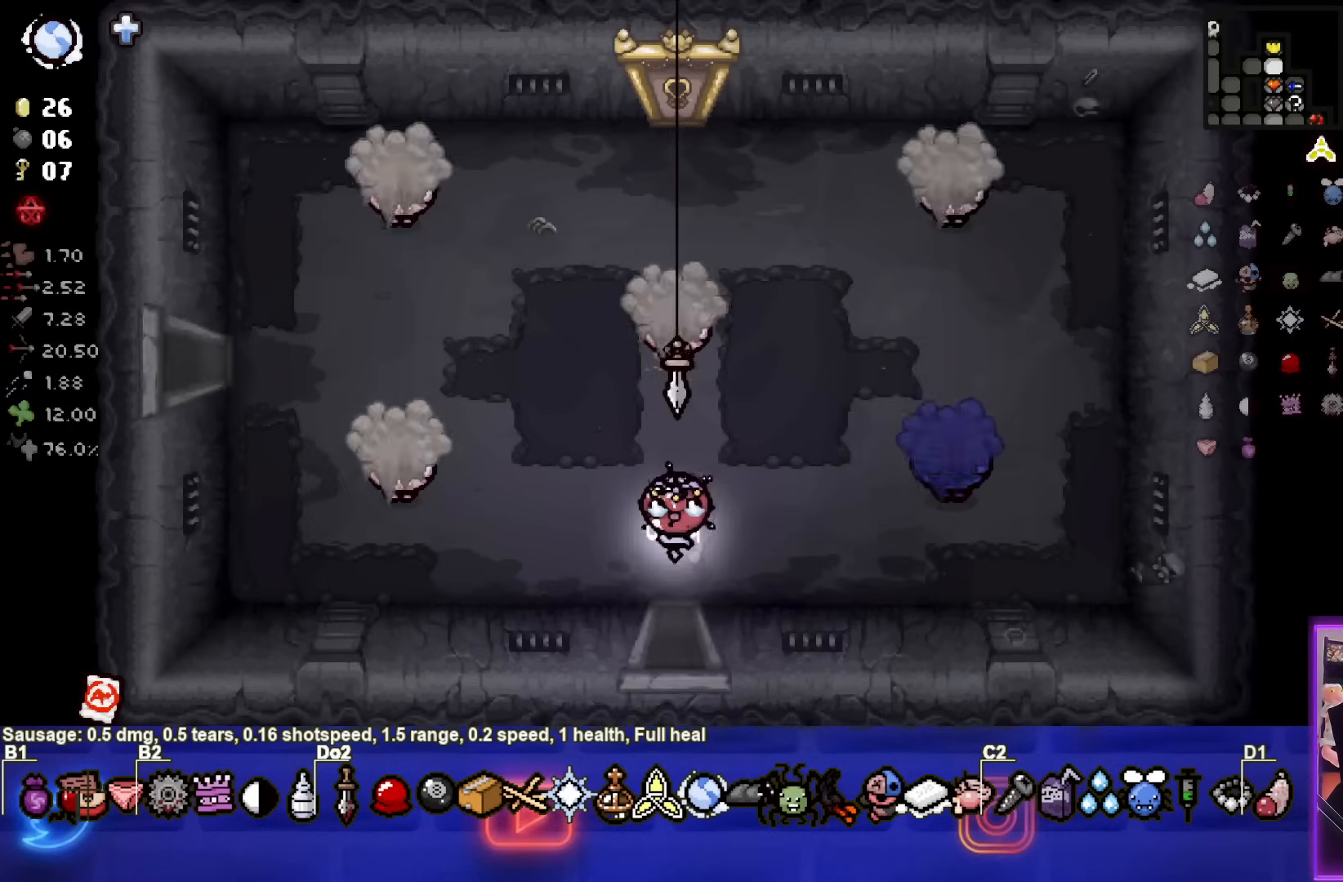
{"buttons": [], "left_stick": "down", "events": [[267, "TRIANGLE", "down"], [400, "left_stick", "down"], [467, "TRIANGLE", "up"]]}
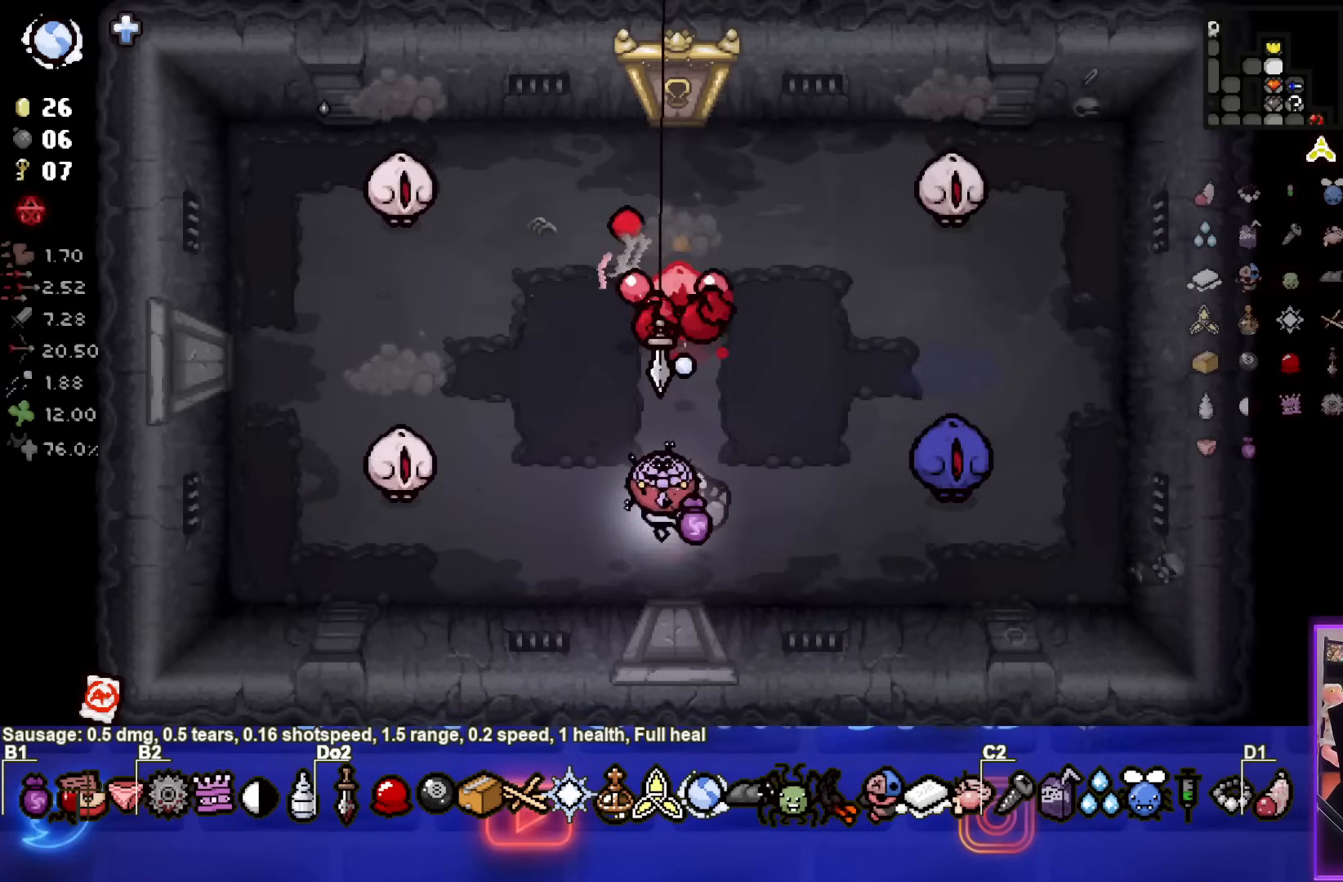
{"buttons": ["CIRCLE"], "left_stick": "up-right", "events": [[50, "left_stick", "up"], [450, "left_stick", "up-right"], [500, "CIRCLE", "down"]]}
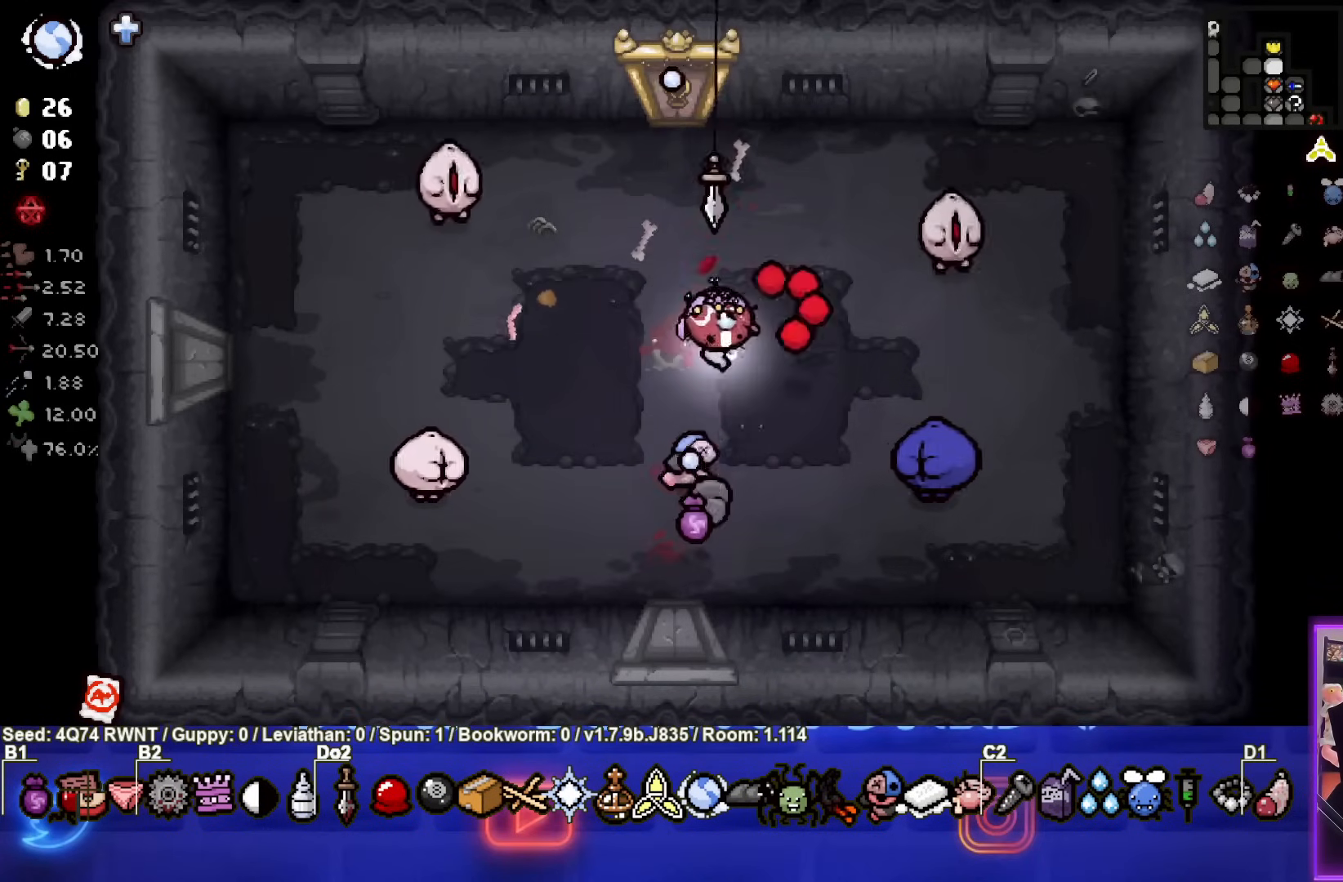
{"buttons": [], "left_stick": "up", "events": [[233, "CIRCLE", "up"], [500, "left_stick", "up"]]}
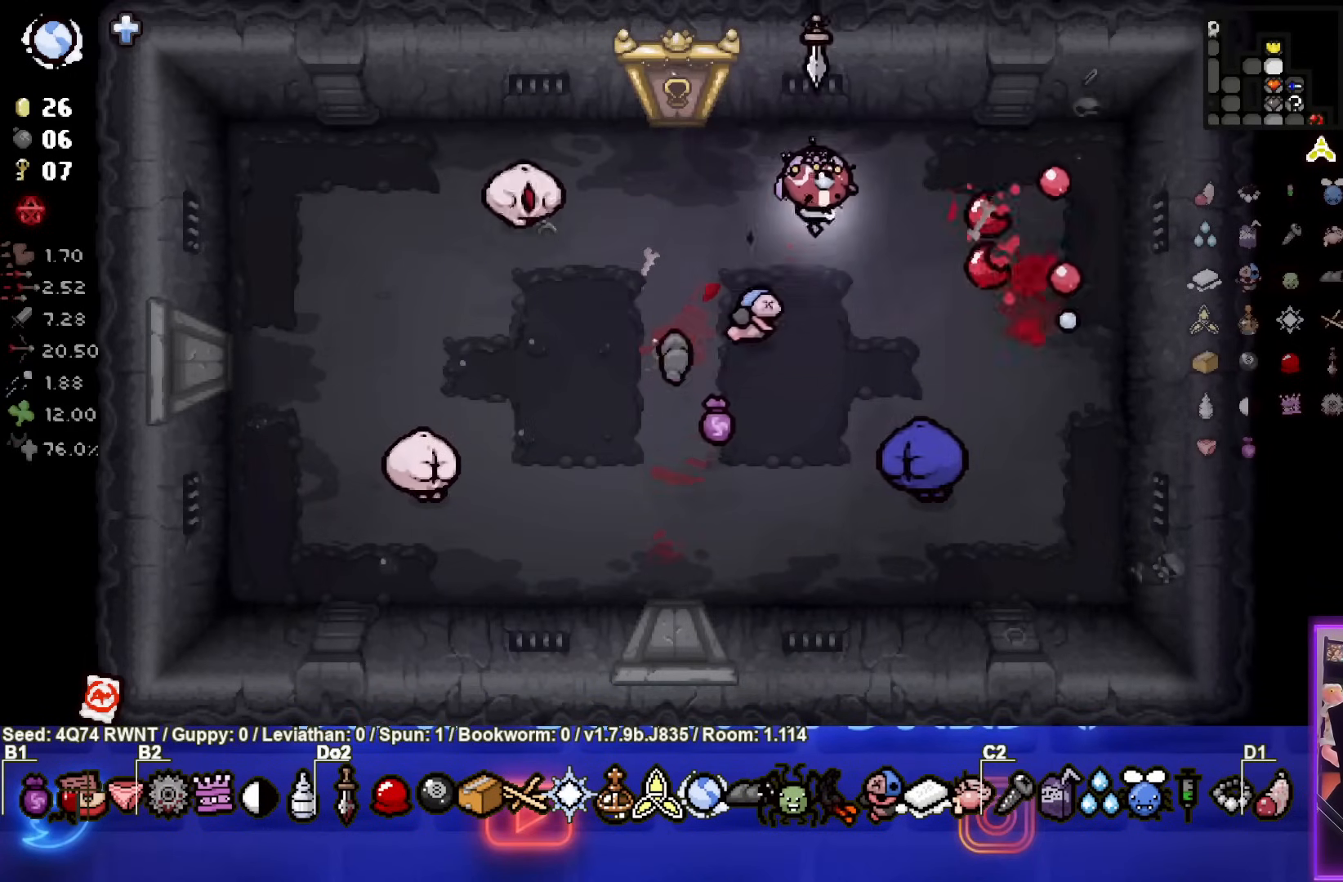
{"buttons": [], "left_stick": "left", "events": [[150, "left_stick", "left"]]}
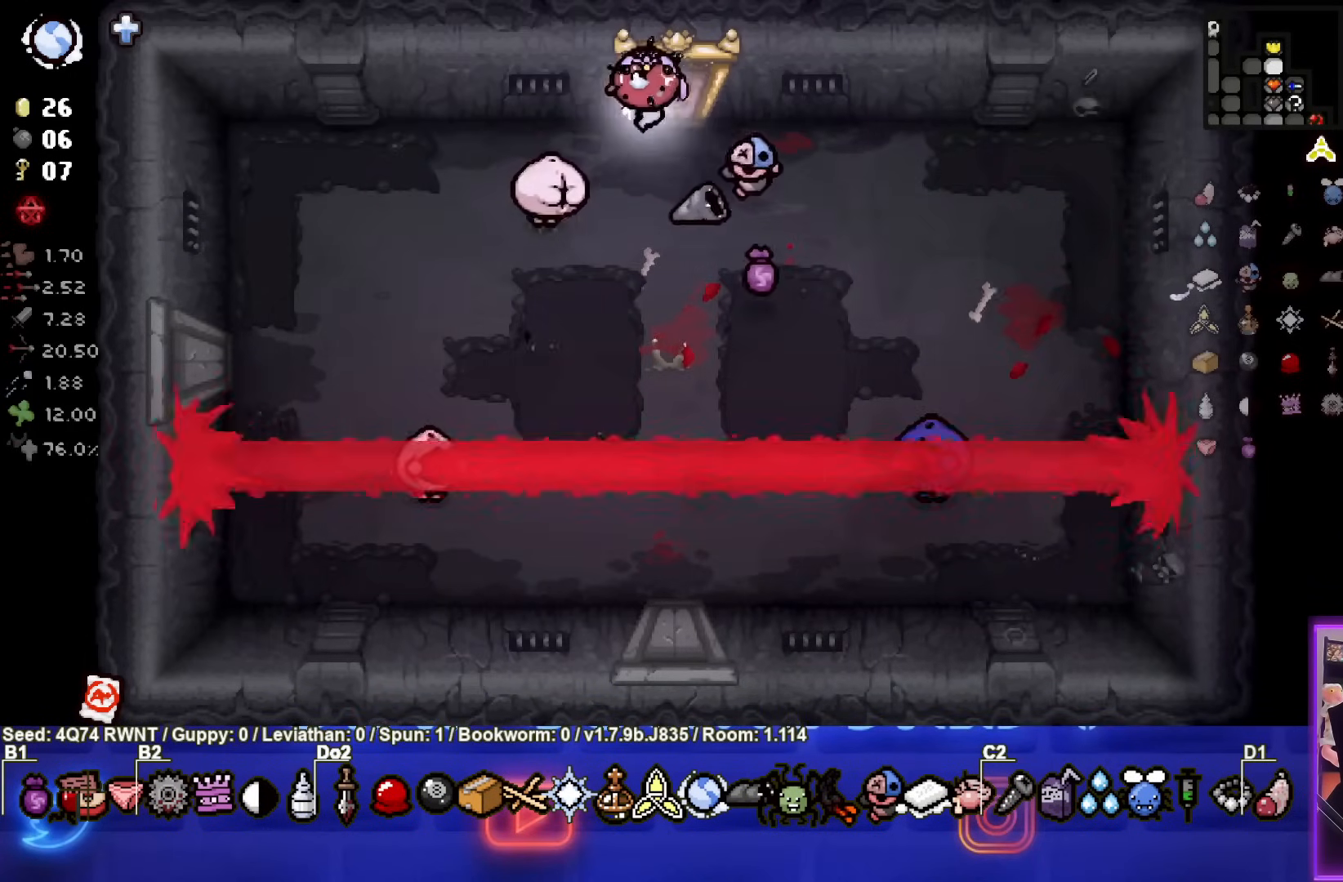
{"buttons": [], "left_stick": "center", "events": [[100, "CROSS", "down"], [267, "CROSS", "up"], [483, "left_stick", "center"]]}
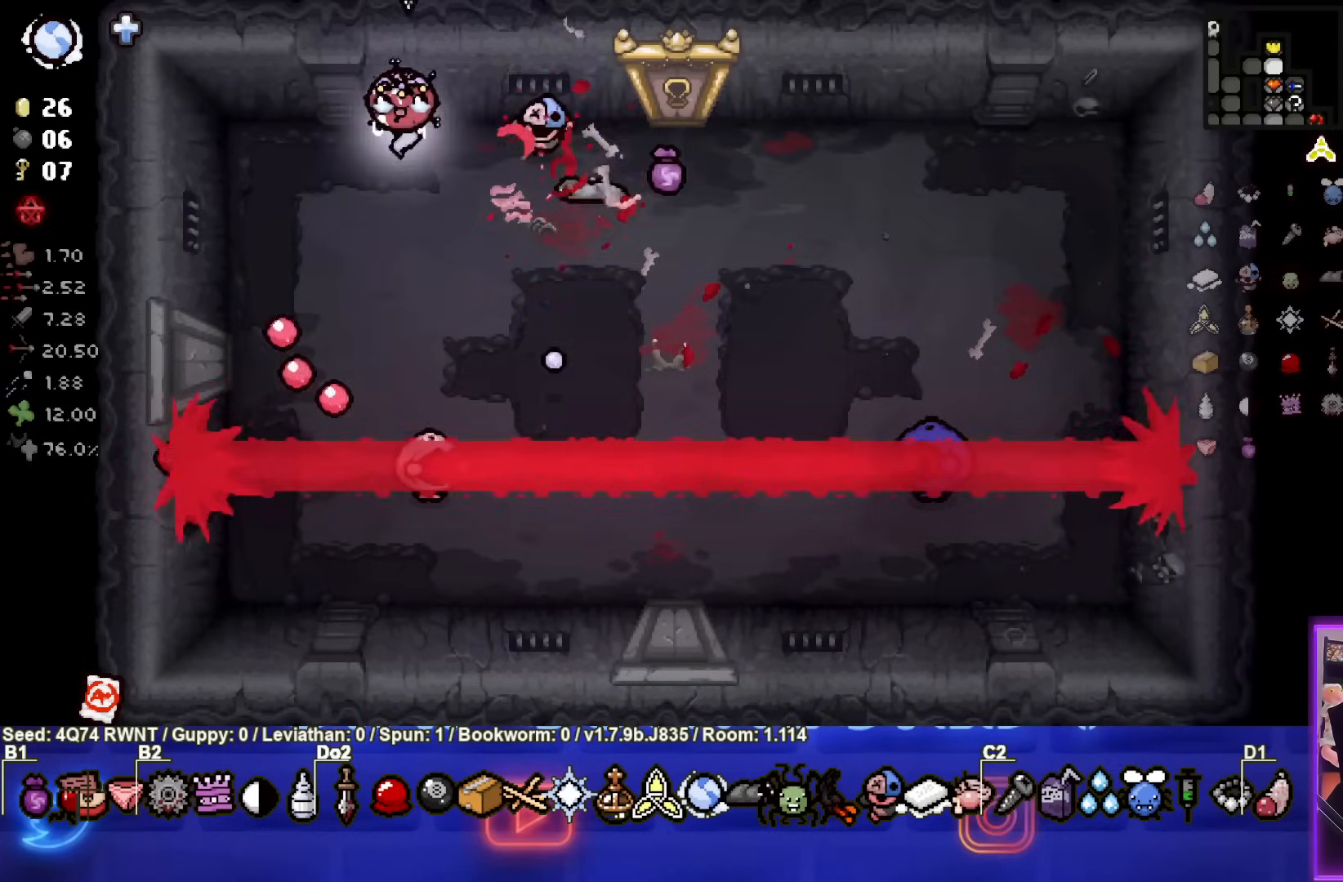
{"buttons": ["CROSS"], "left_stick": "center", "events": [[83, "left_stick", "down"], [317, "CROSS", "down"], [367, "left_stick", "center"]]}
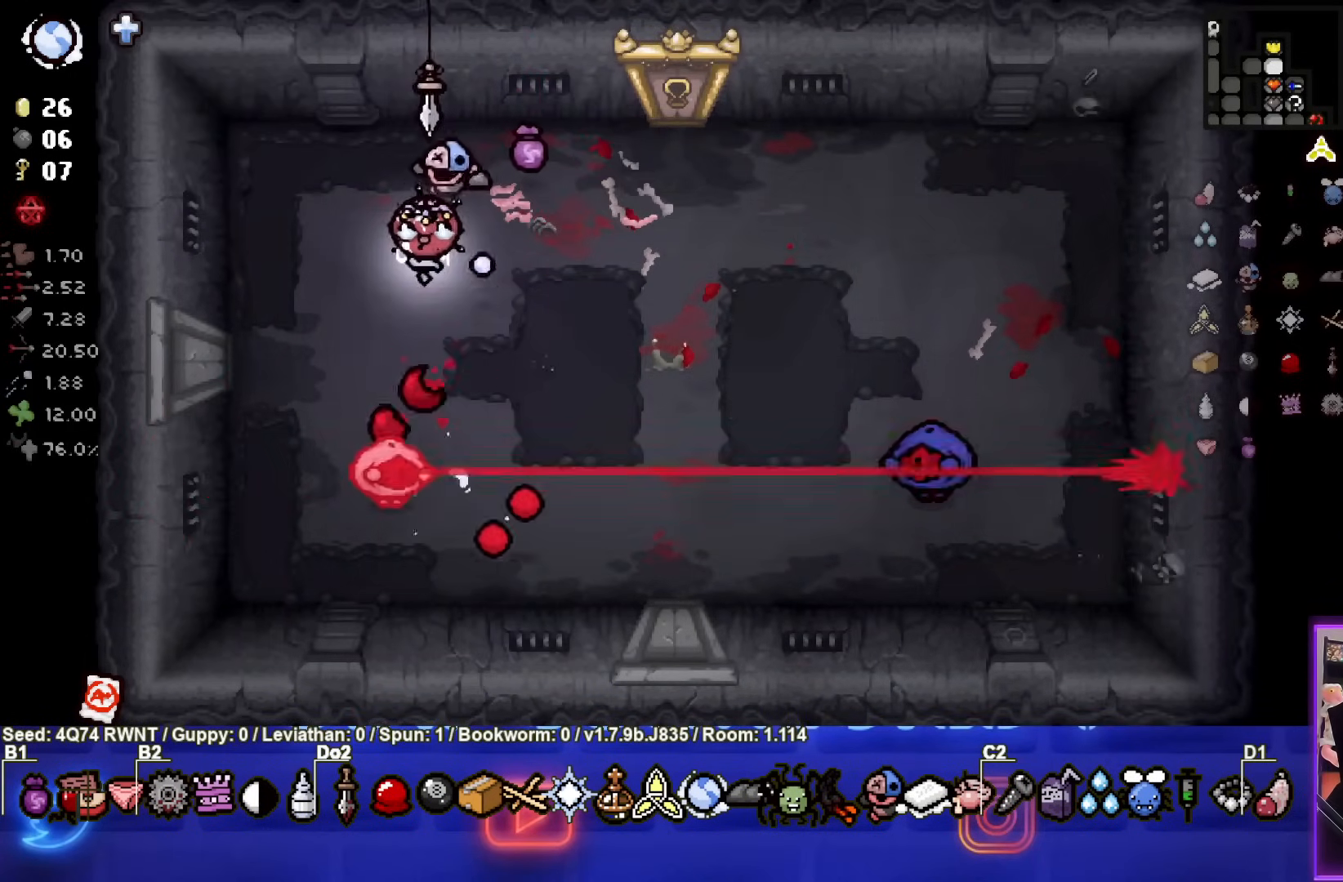
{"buttons": ["CROSS"], "left_stick": "right", "events": [[33, "left_stick", "up"], [100, "left_stick", "center"], [500, "left_stick", "right"]]}
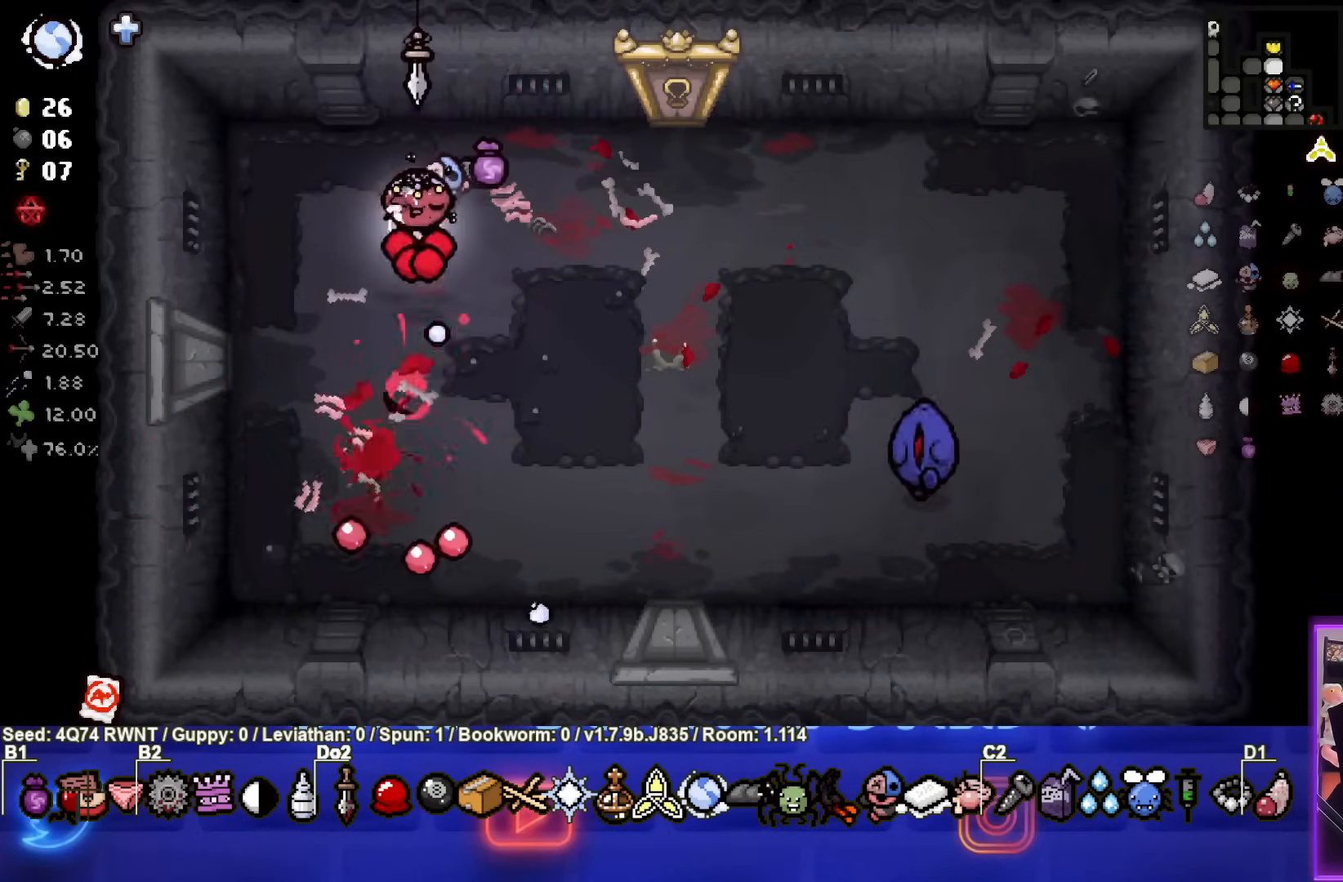
{"buttons": [], "left_stick": "right", "events": [[50, "CROSS", "up"]]}
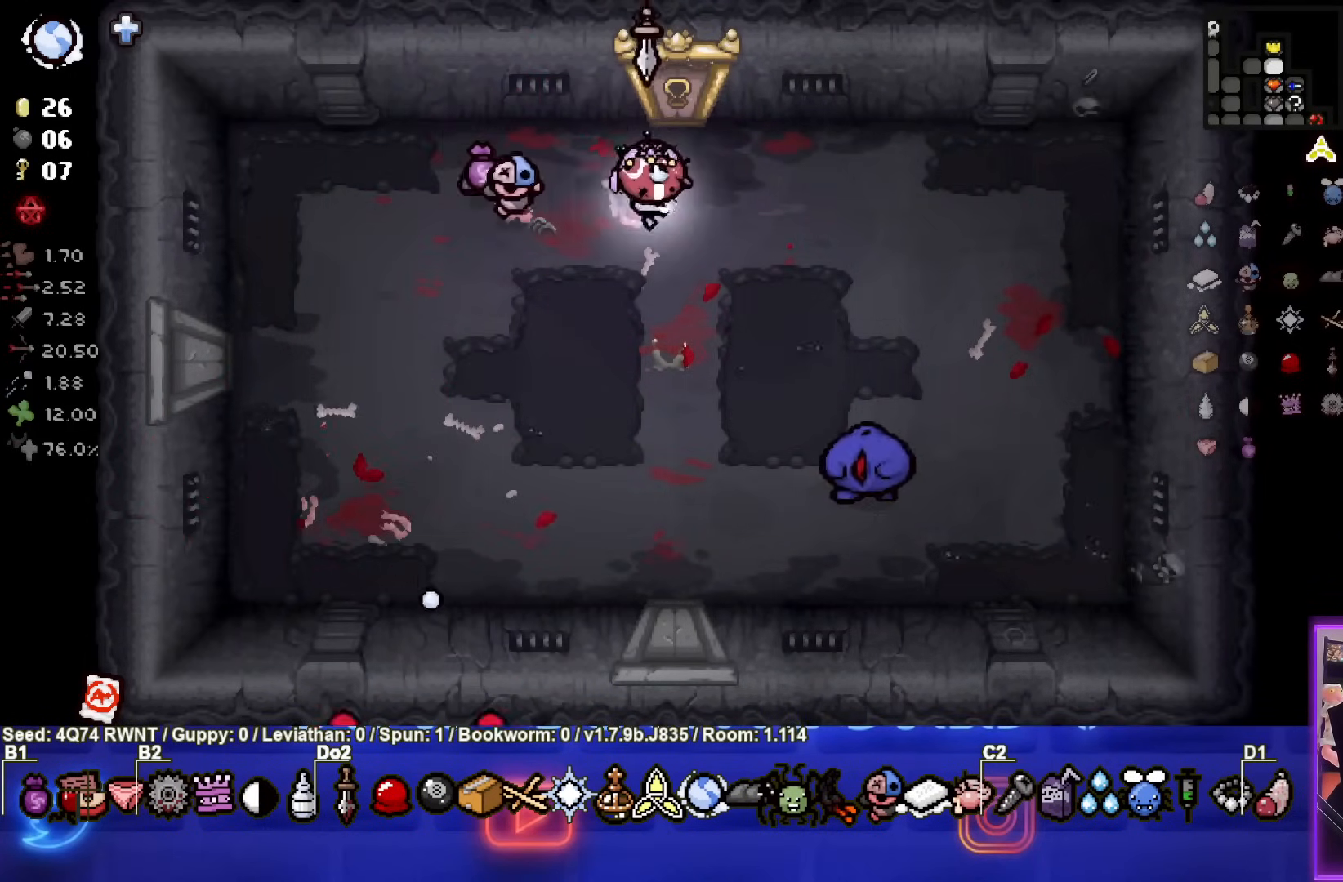
{"buttons": ["CROSS"], "left_stick": "center", "events": [[100, "CROSS", "down"], [167, "left_stick", "center"]]}
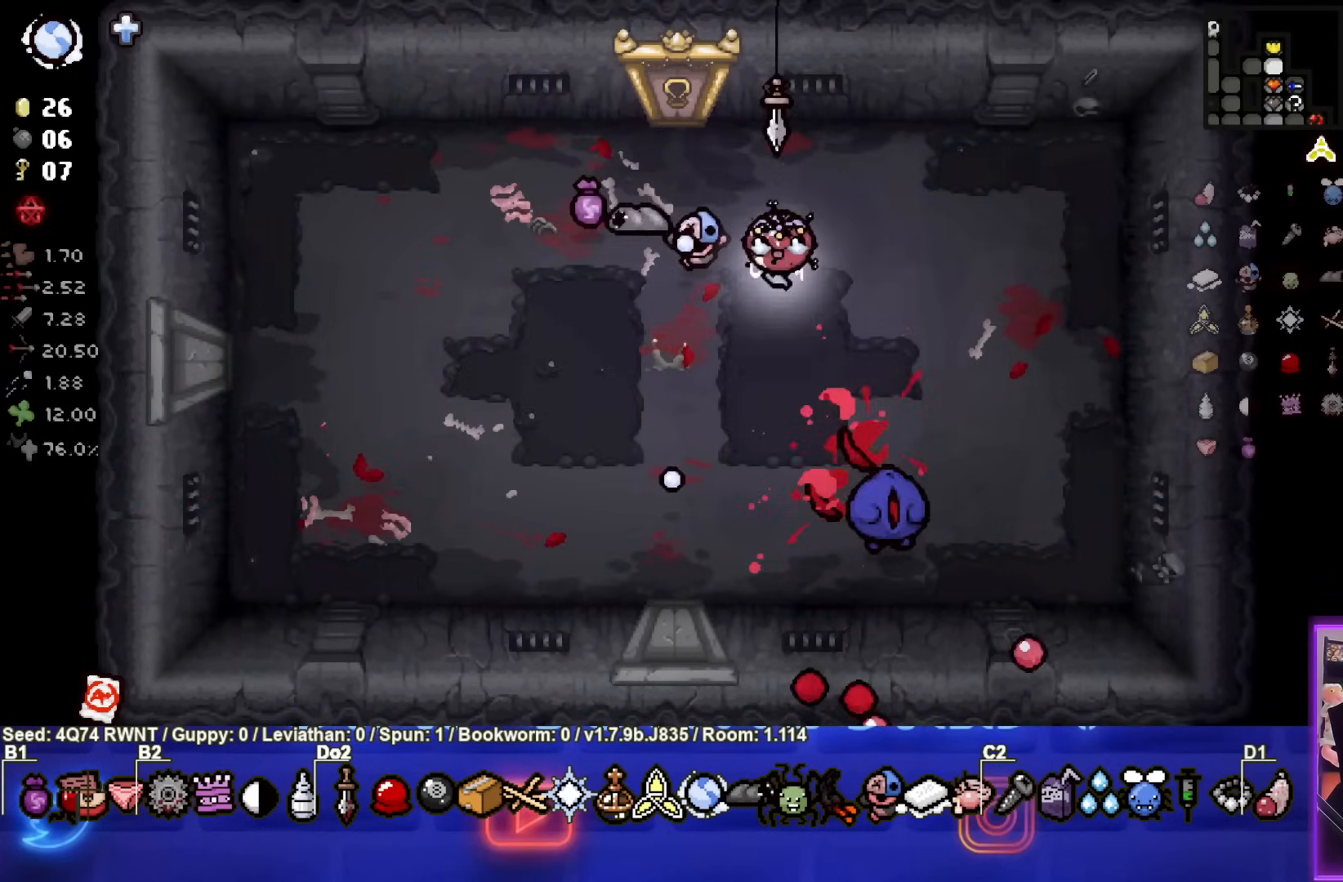
{"buttons": ["CROSS"], "left_stick": "center", "events": [[167, "left_stick", "right"], [250, "left_stick", "center"]]}
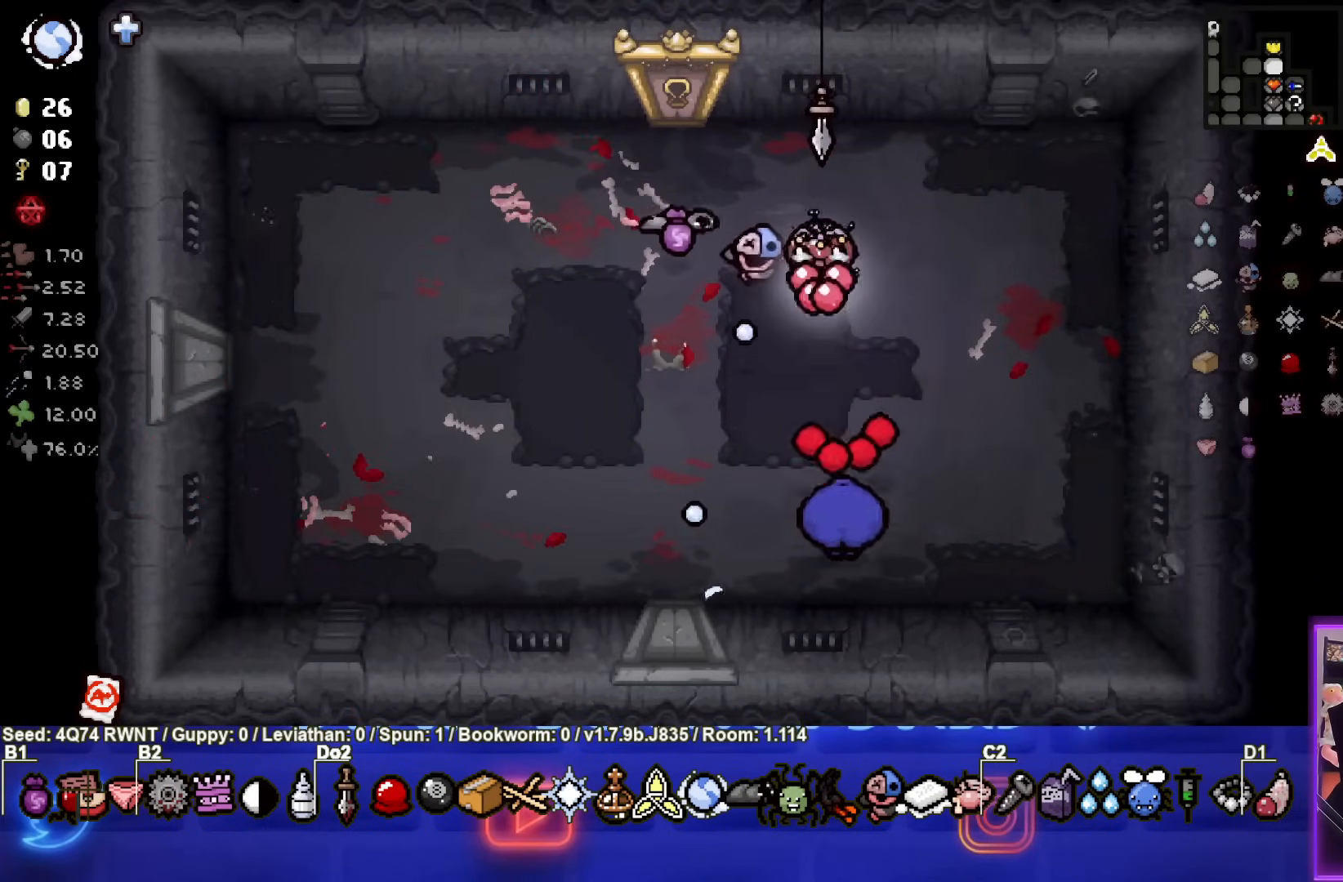
{"buttons": [], "left_stick": "up-left", "events": [[117, "left_stick", "up-left"], [217, "CROSS", "up"]]}
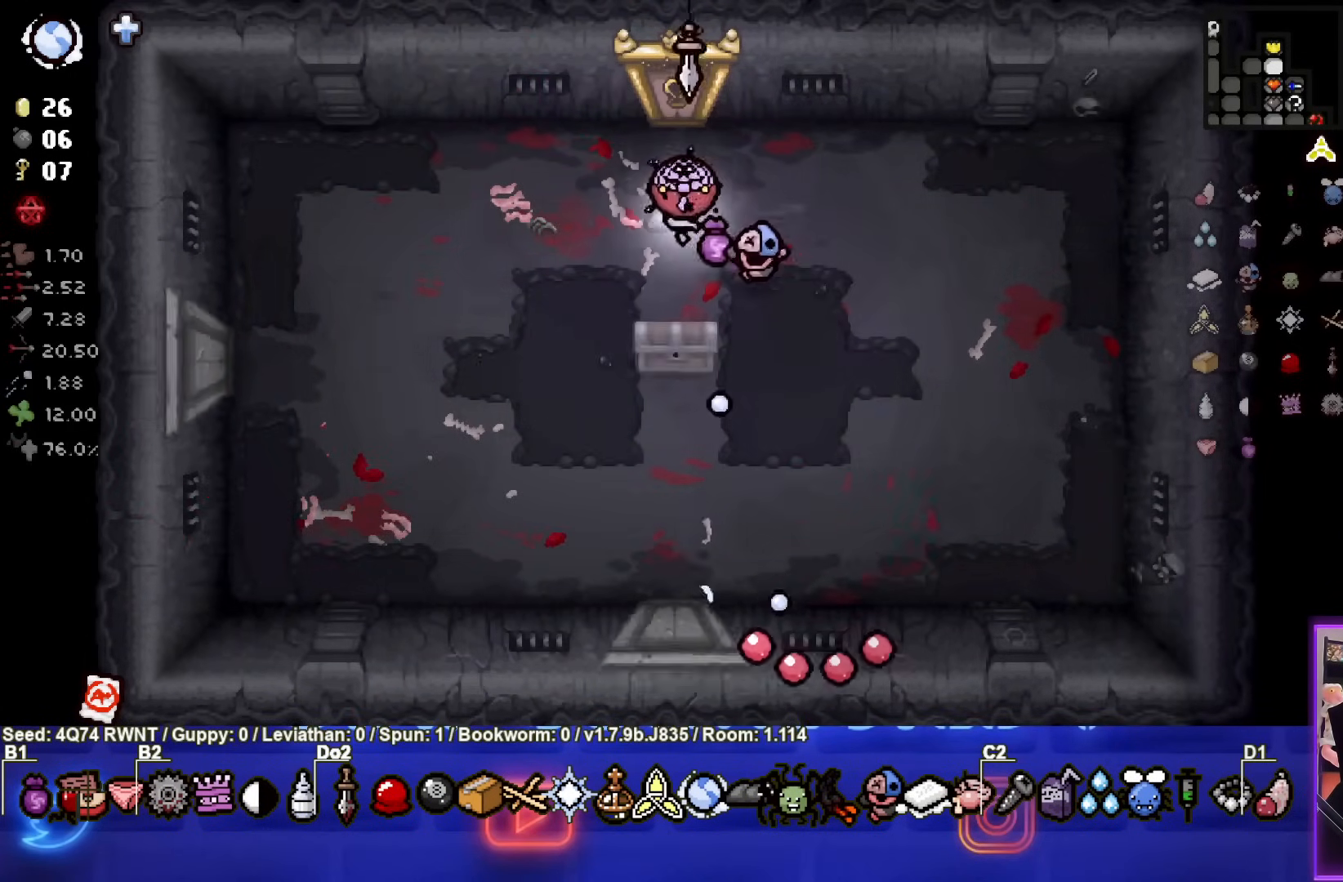
{"buttons": [], "left_stick": "up", "events": [[17, "left_stick", "up"]]}
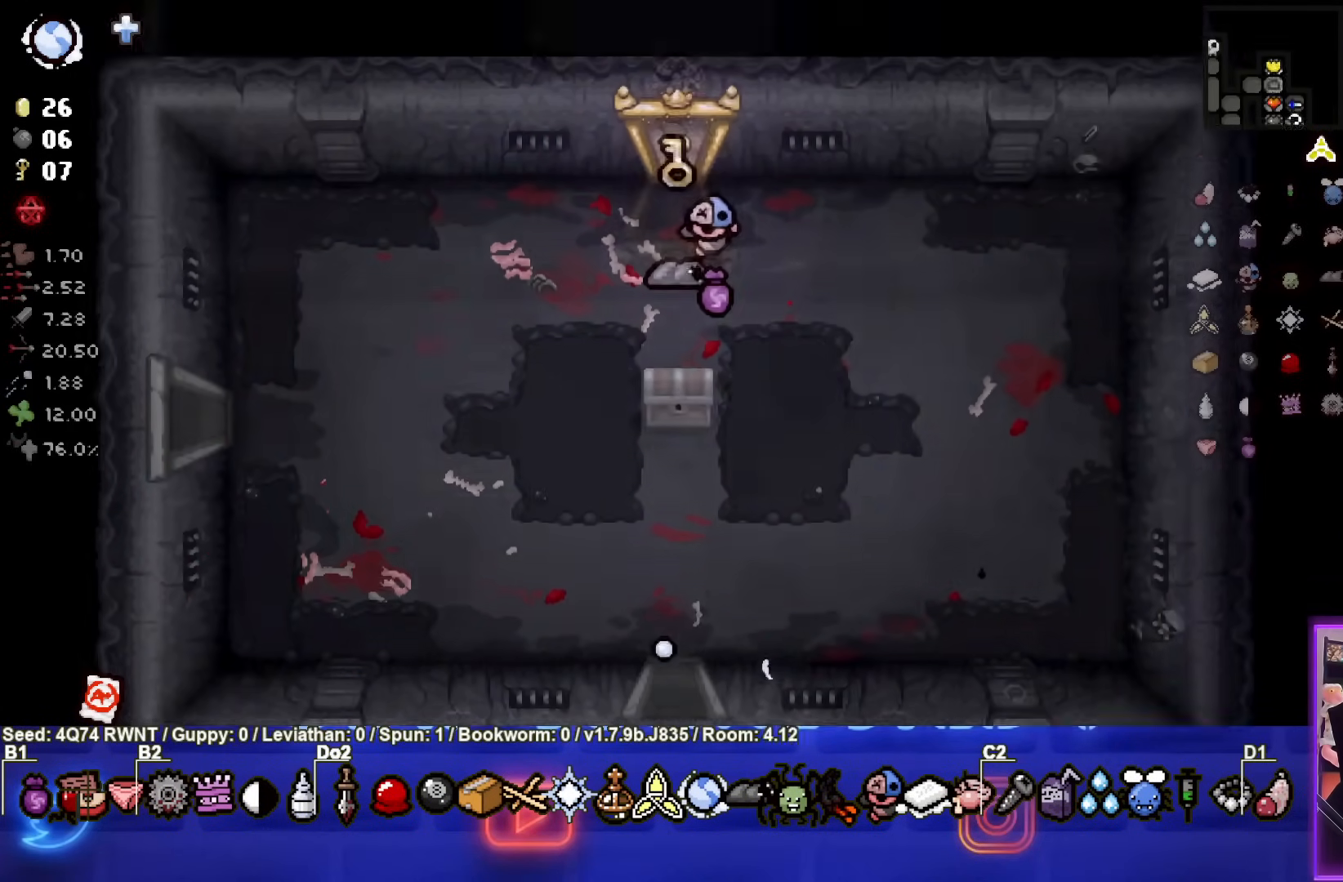
{"buttons": [], "left_stick": "center", "events": [[33, "left_stick", "center"]]}